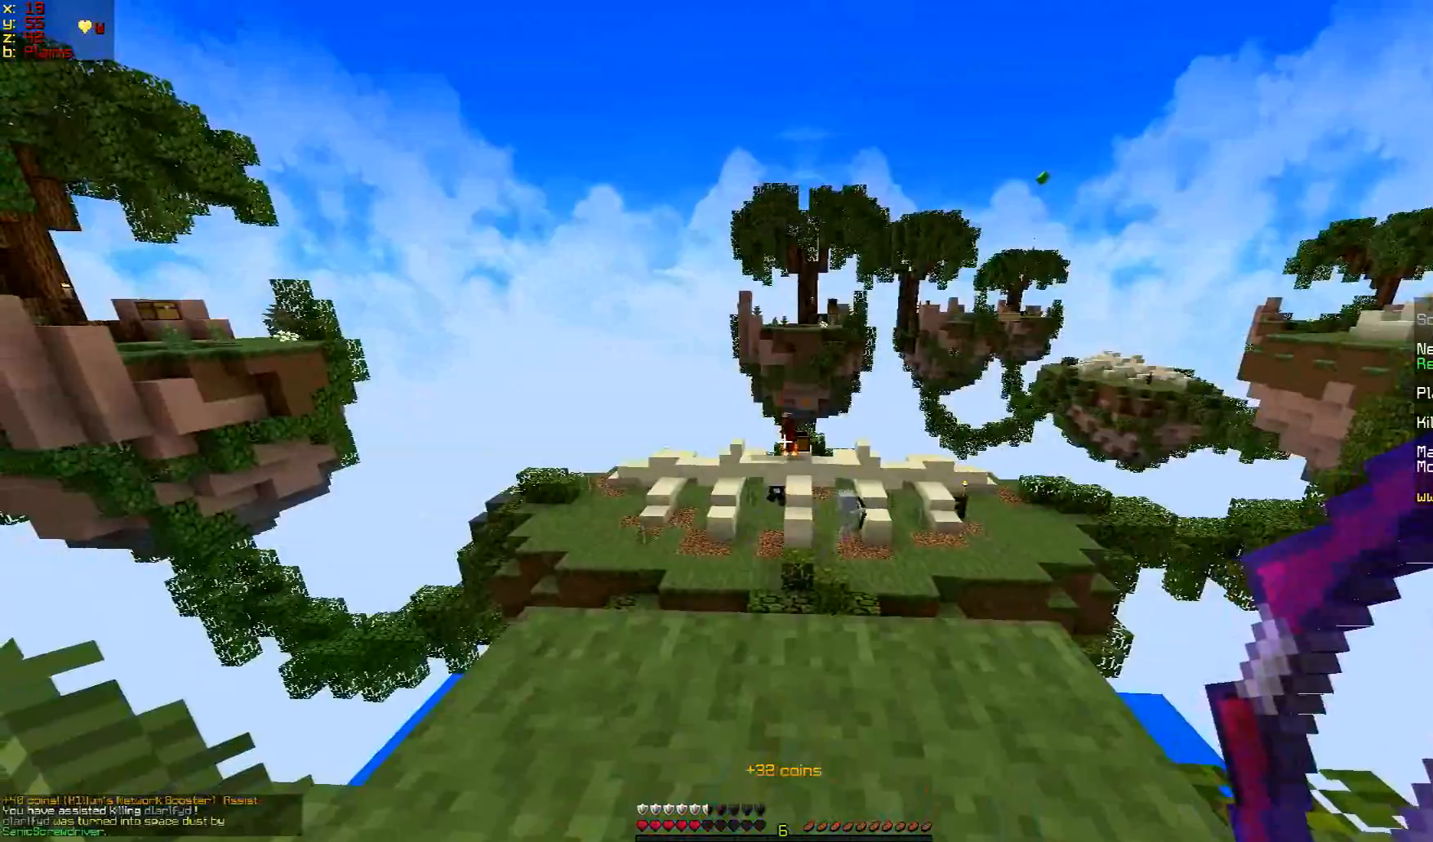
Gameplay with keyboard and mouse; each line is a JSON object with the keys and mouse buttons held at the frame after it. "events" lists presses ("down") and releases ("up") of "a", "d", "s", "w", "mouse_left" and "mouse_right" between this image and that frame as [ms after this image, input, new state], when the widget could be followed in between. "mouse_left", "mouse_right" = the "left", "right" buttons of the "mouse" list. No other keys are recorded. Fast repeated clicks can show as one long hold. Mouse movement is not recorded.
{"keys": ["w"], "mouse": ["right"], "events": [[200, "mouse_right", "down"], [200, "w", "down"]]}
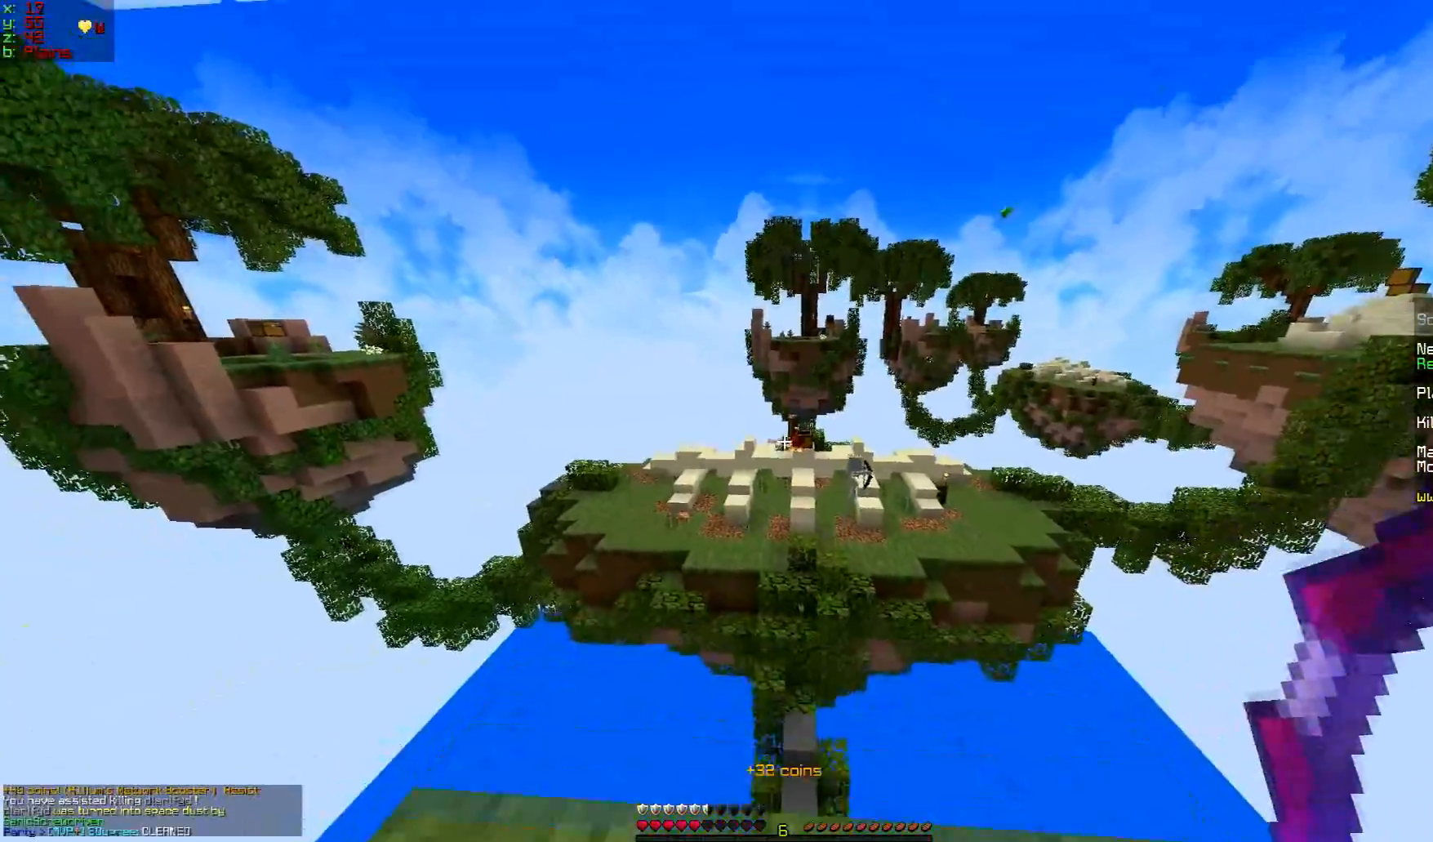
{"keys": ["s"], "mouse": [], "events": [[100, "w", "up"], [217, "s", "down"], [351, "mouse_right", "up"]]}
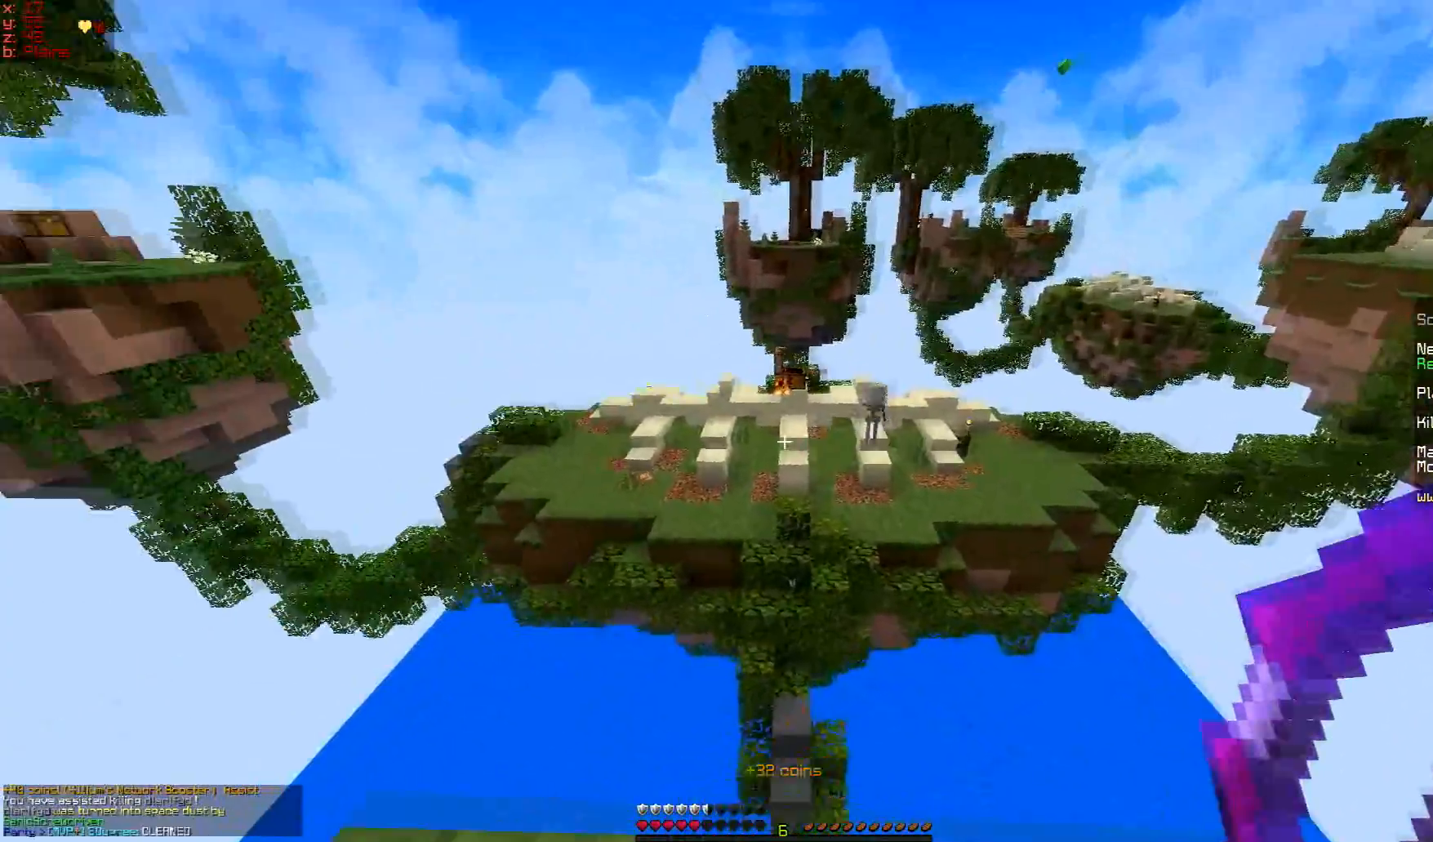
{"keys": [], "mouse": [], "events": [[217, "s", "up"]]}
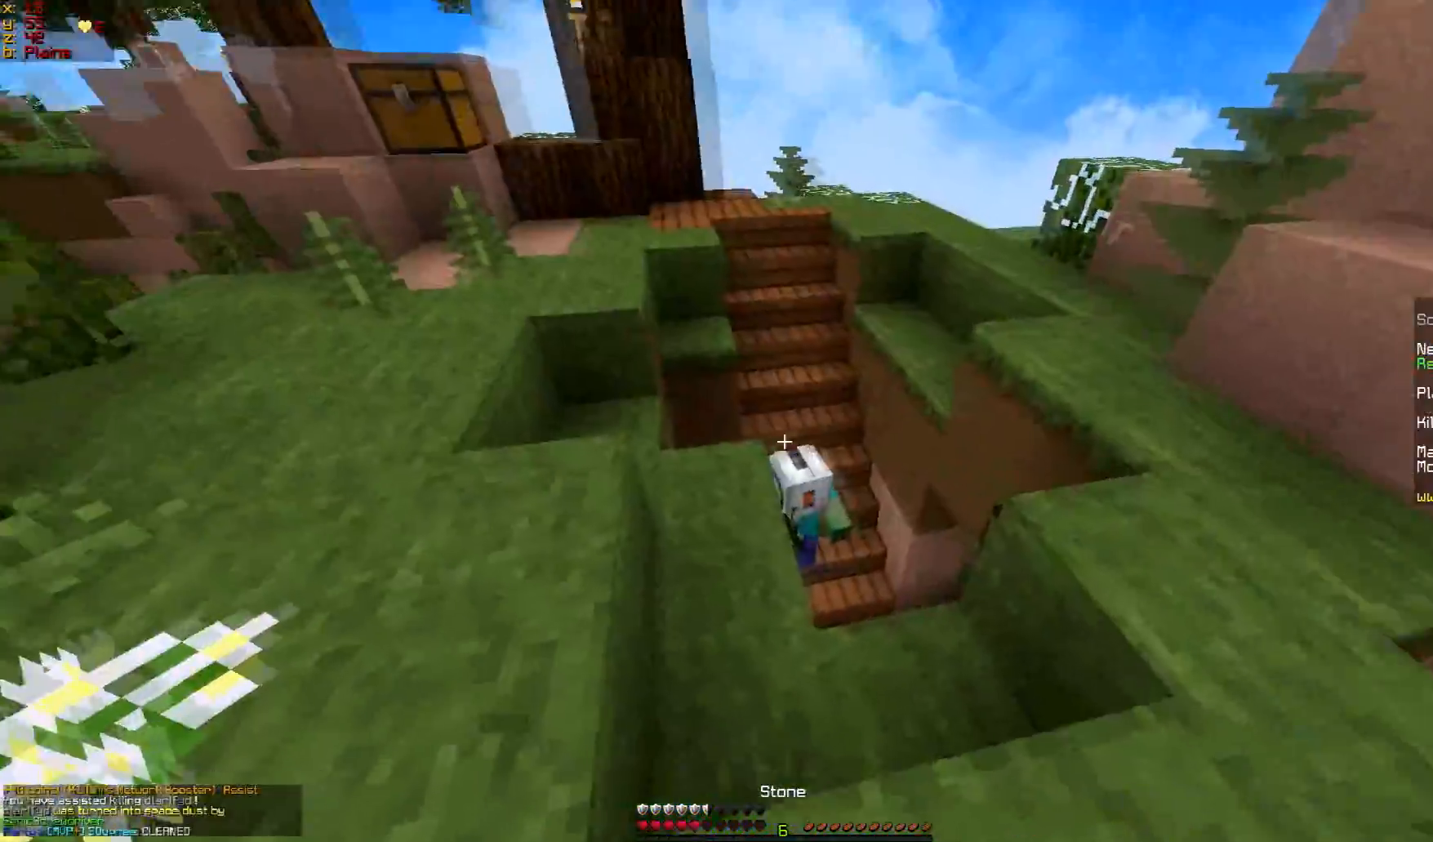
{"keys": ["w"], "mouse": [], "events": [[34, "w", "down"]]}
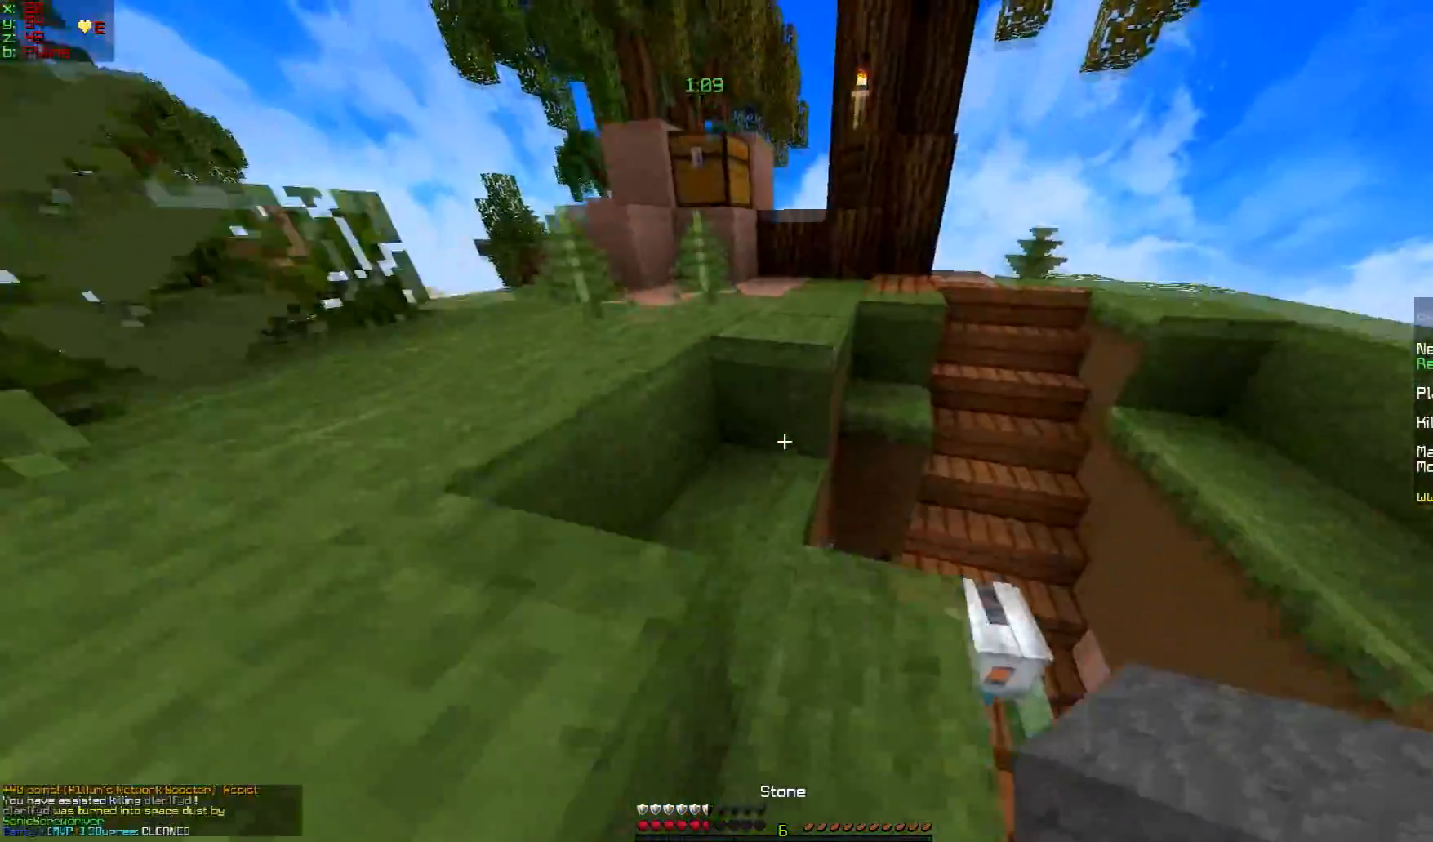
{"keys": ["w"], "mouse": [], "events": []}
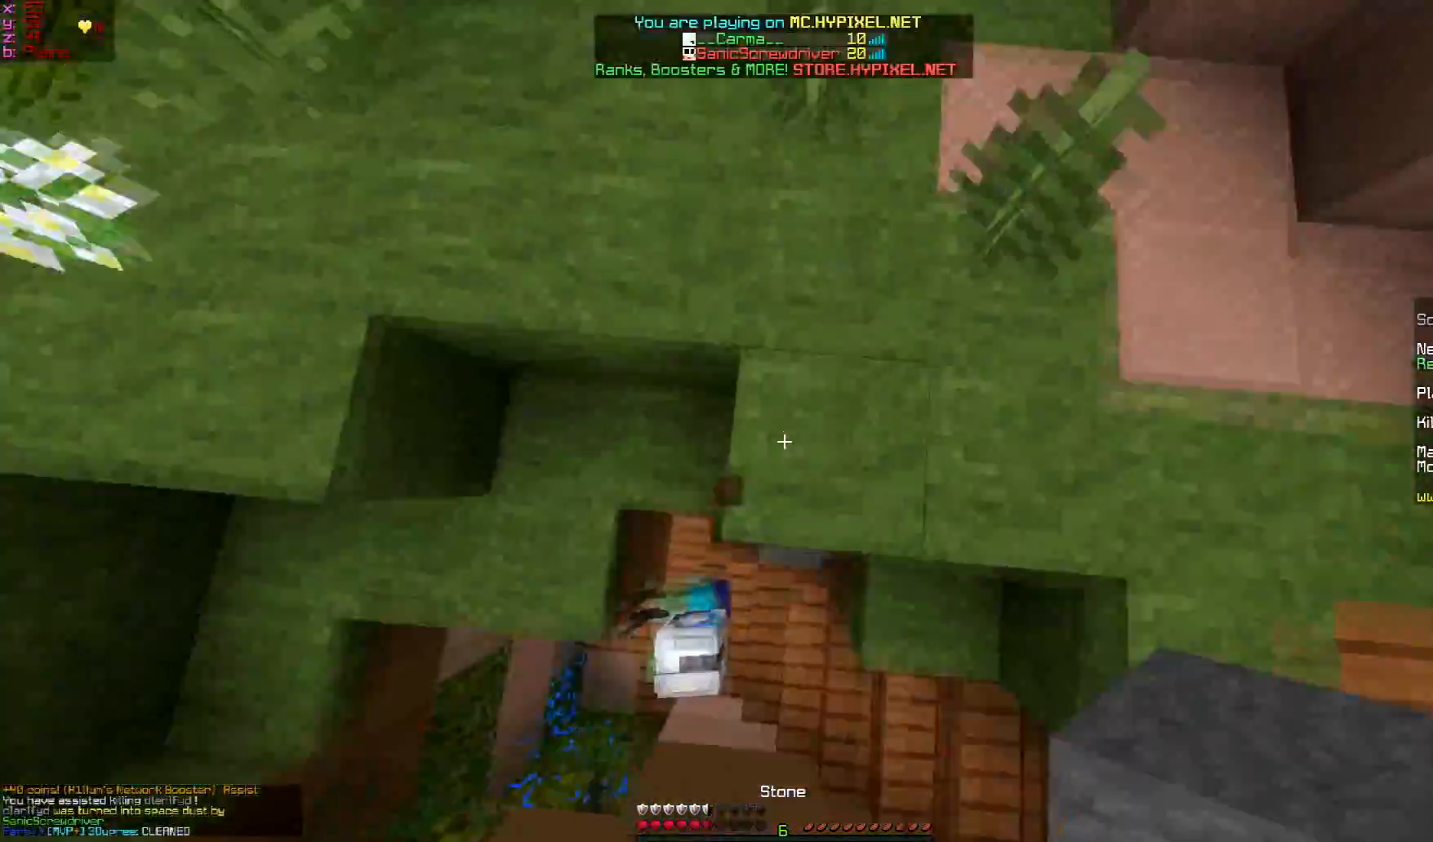
{"keys": ["w"], "mouse": [], "events": []}
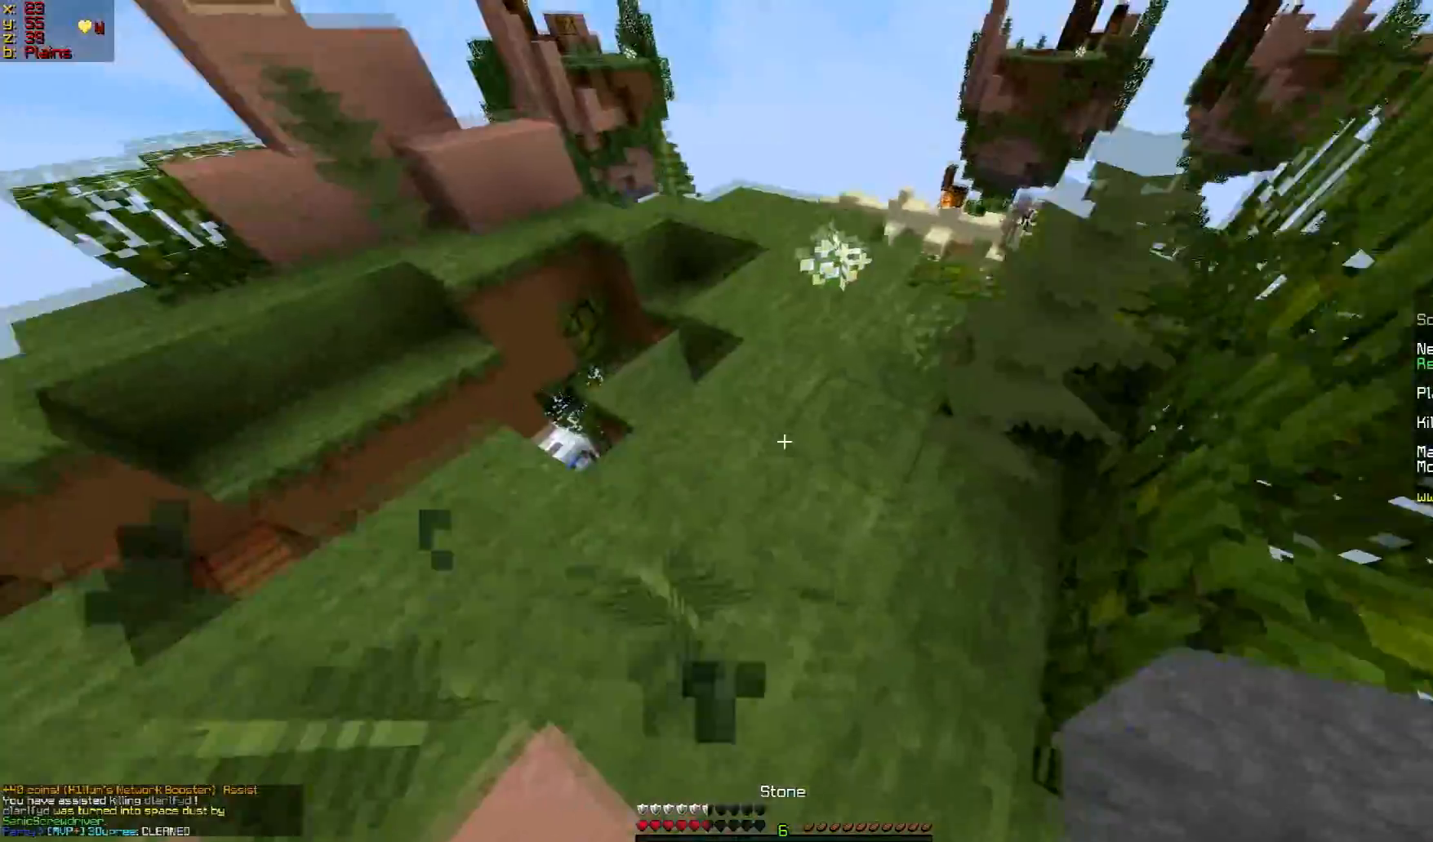
{"keys": ["w"], "mouse": [], "events": []}
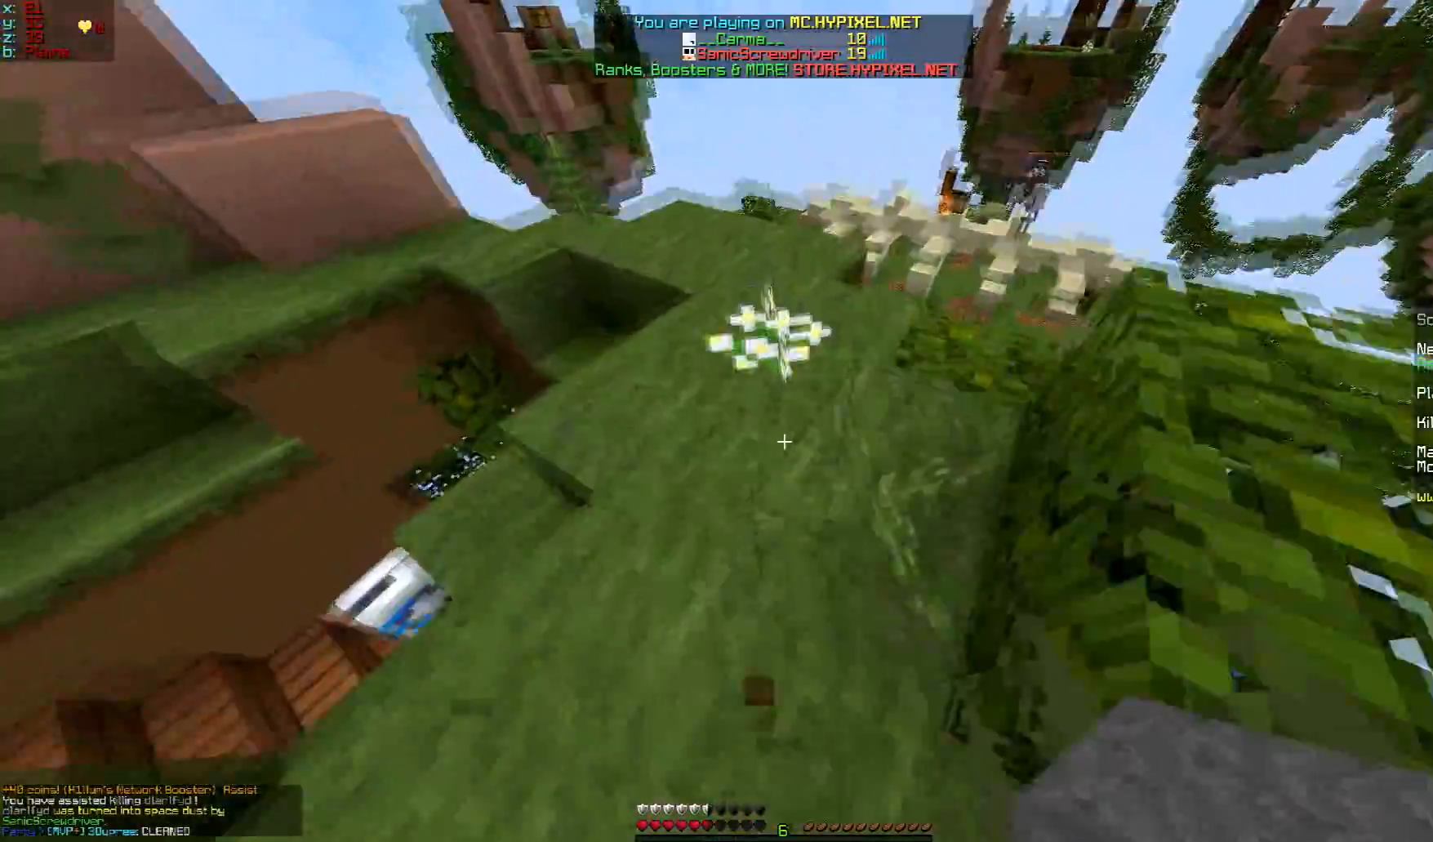
{"keys": [], "mouse": [], "events": [[501, "w", "up"]]}
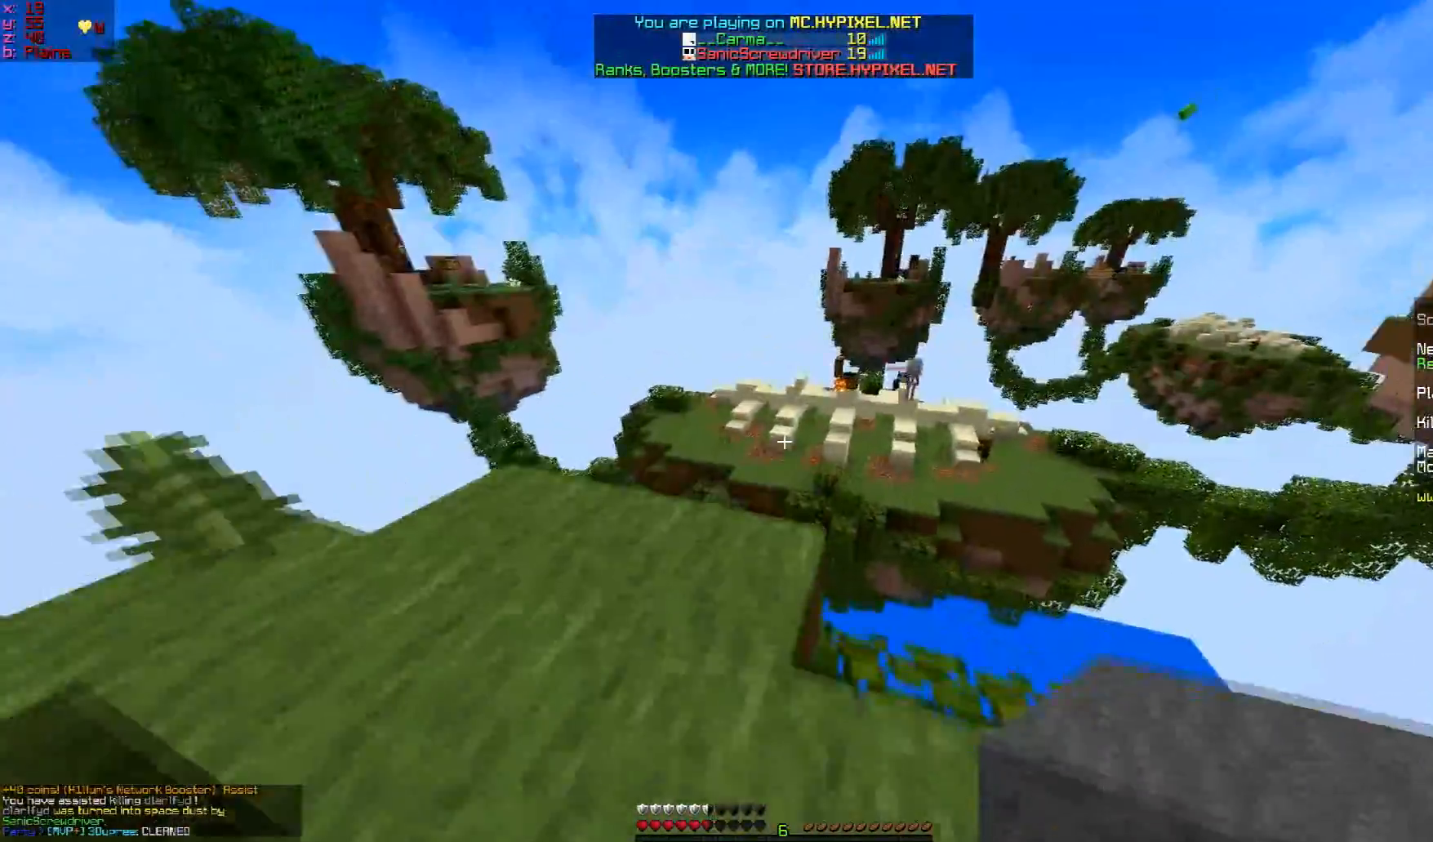
{"keys": [], "mouse": [], "events": []}
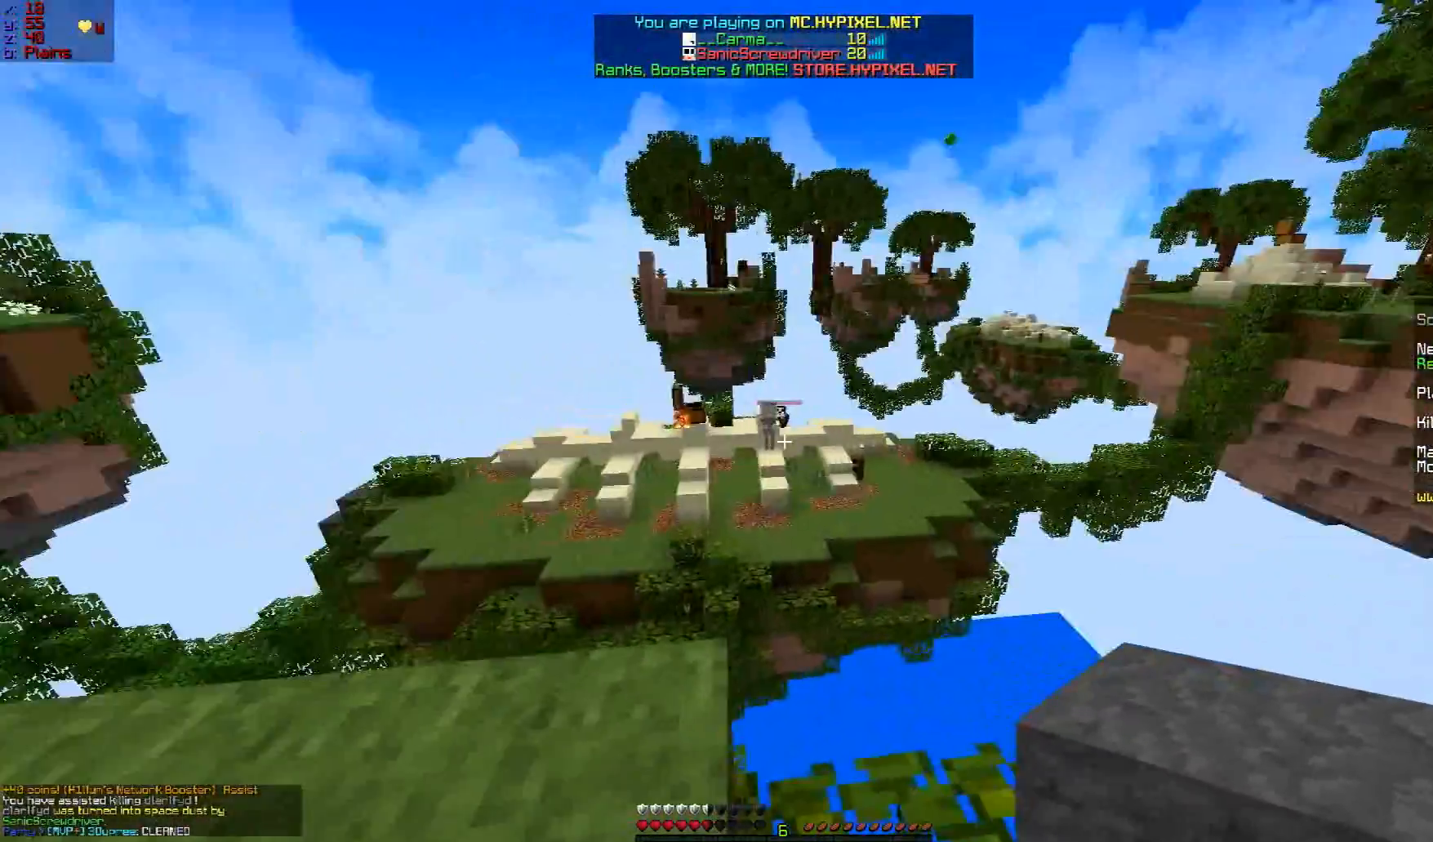
{"keys": [], "mouse": [], "events": []}
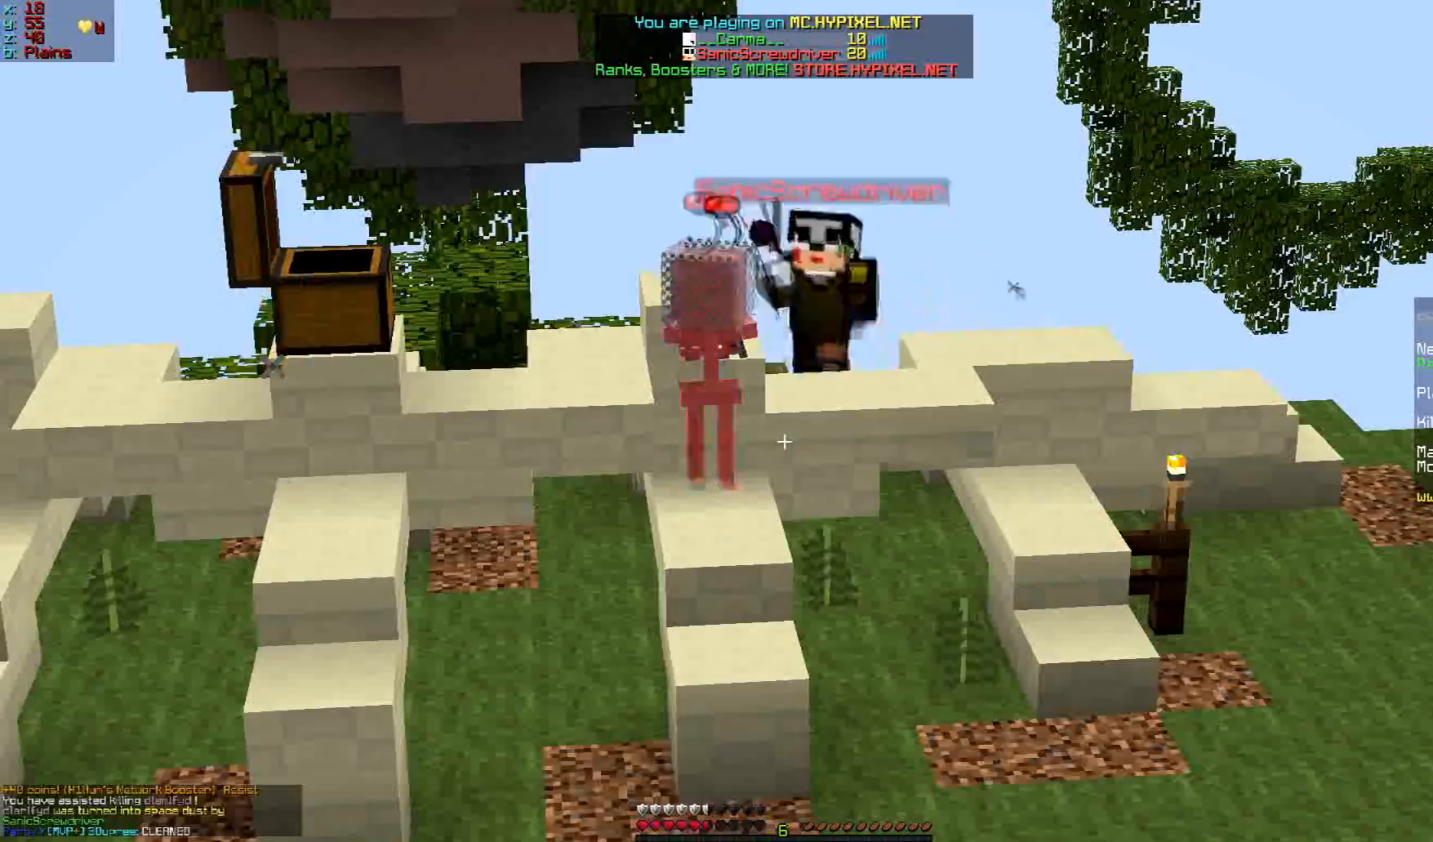
{"keys": ["a"], "mouse": [], "events": [[484, "a", "down"]]}
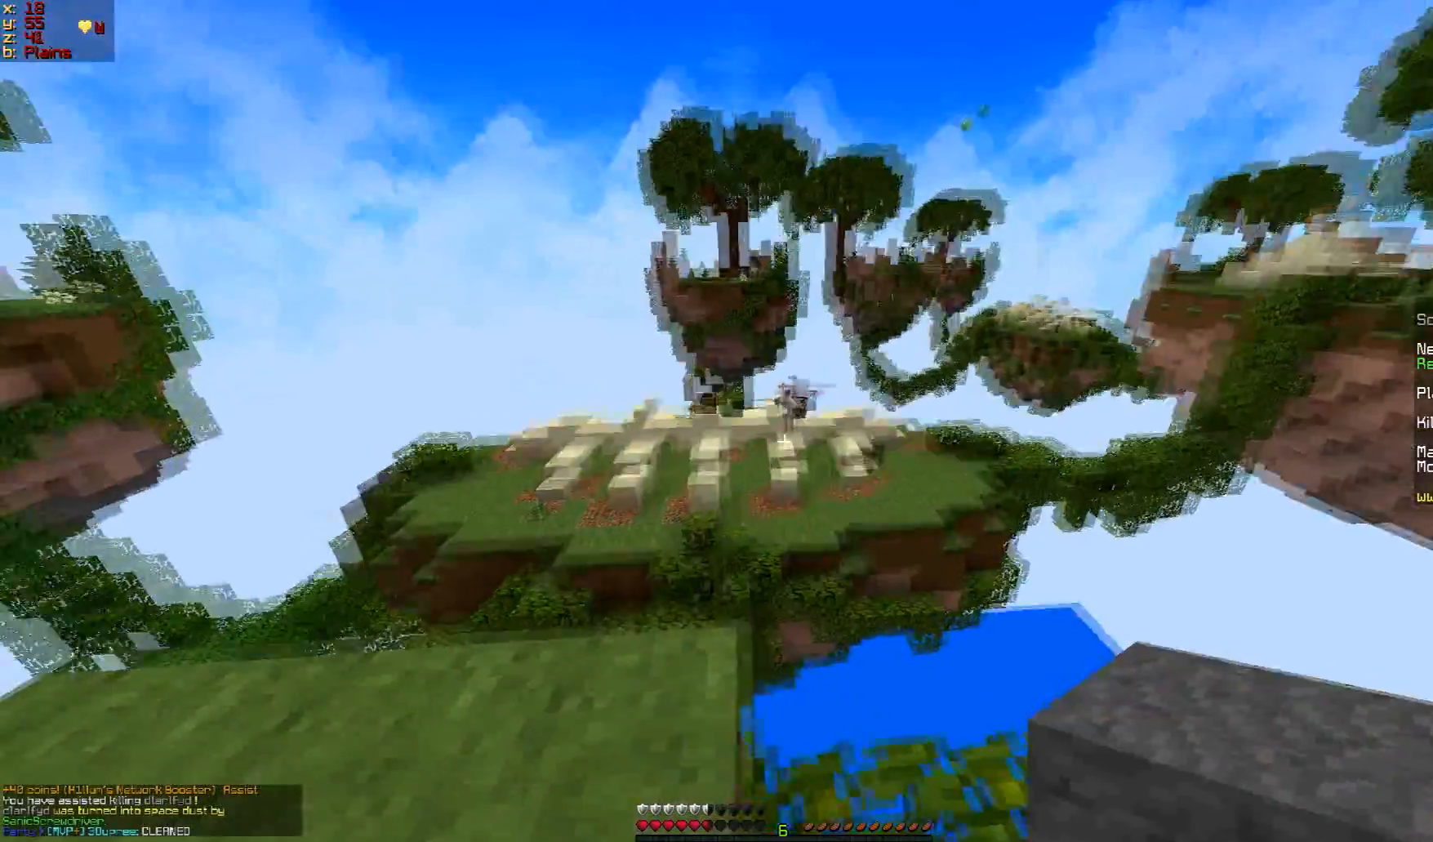
{"keys": ["w"], "mouse": [], "events": [[84, "a", "up"], [184, "w", "down"]]}
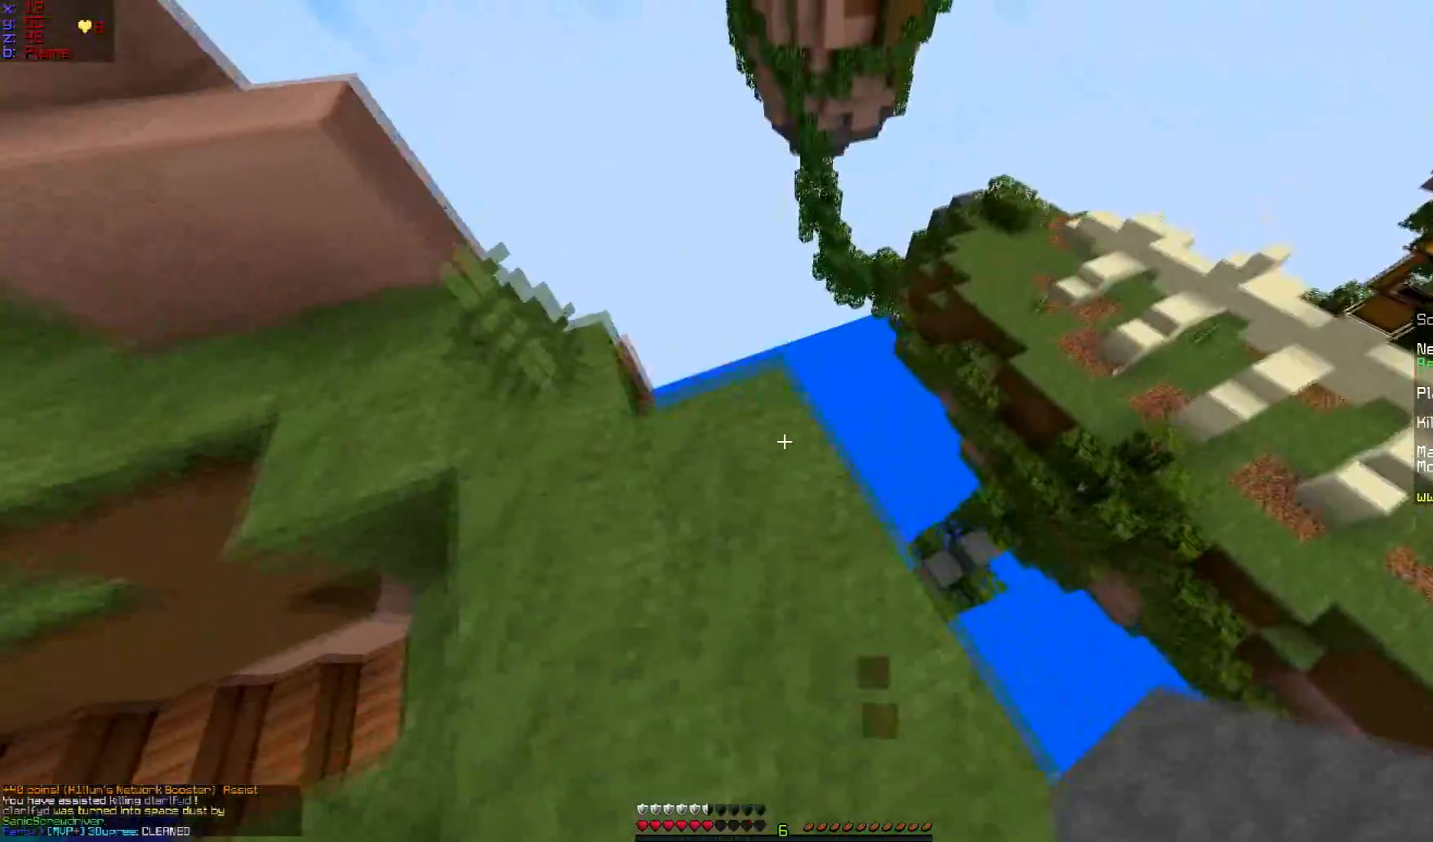
{"keys": [], "mouse": [], "events": [[33, "w", "up"], [183, "w", "down"], [333, "w", "up"]]}
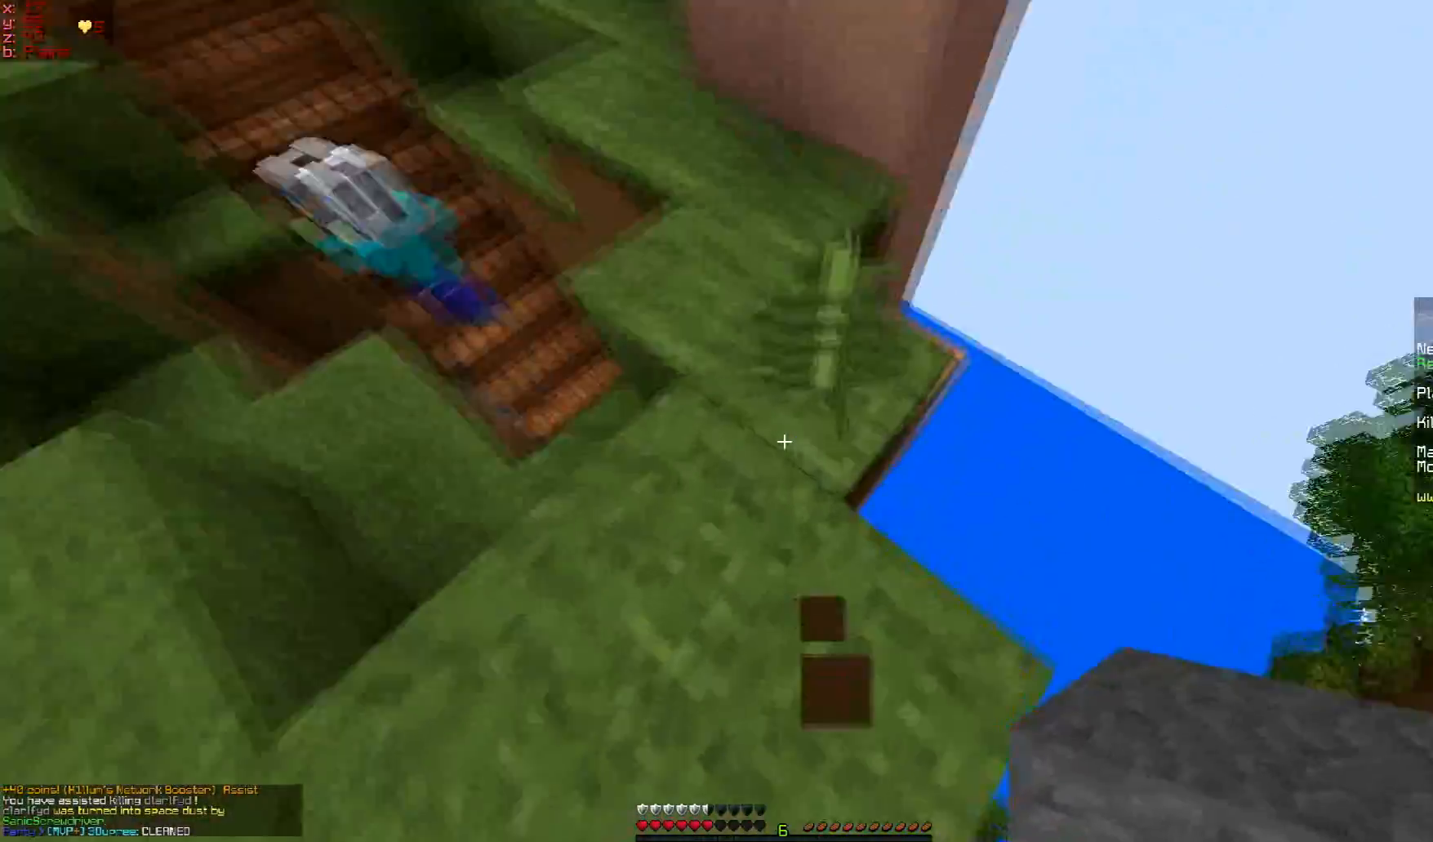
{"keys": ["d", "s"], "mouse": [], "events": [[100, "s", "down"], [184, "d", "down"], [251, "d", "up"], [384, "s", "up"], [484, "d", "down"], [484, "s", "down"]]}
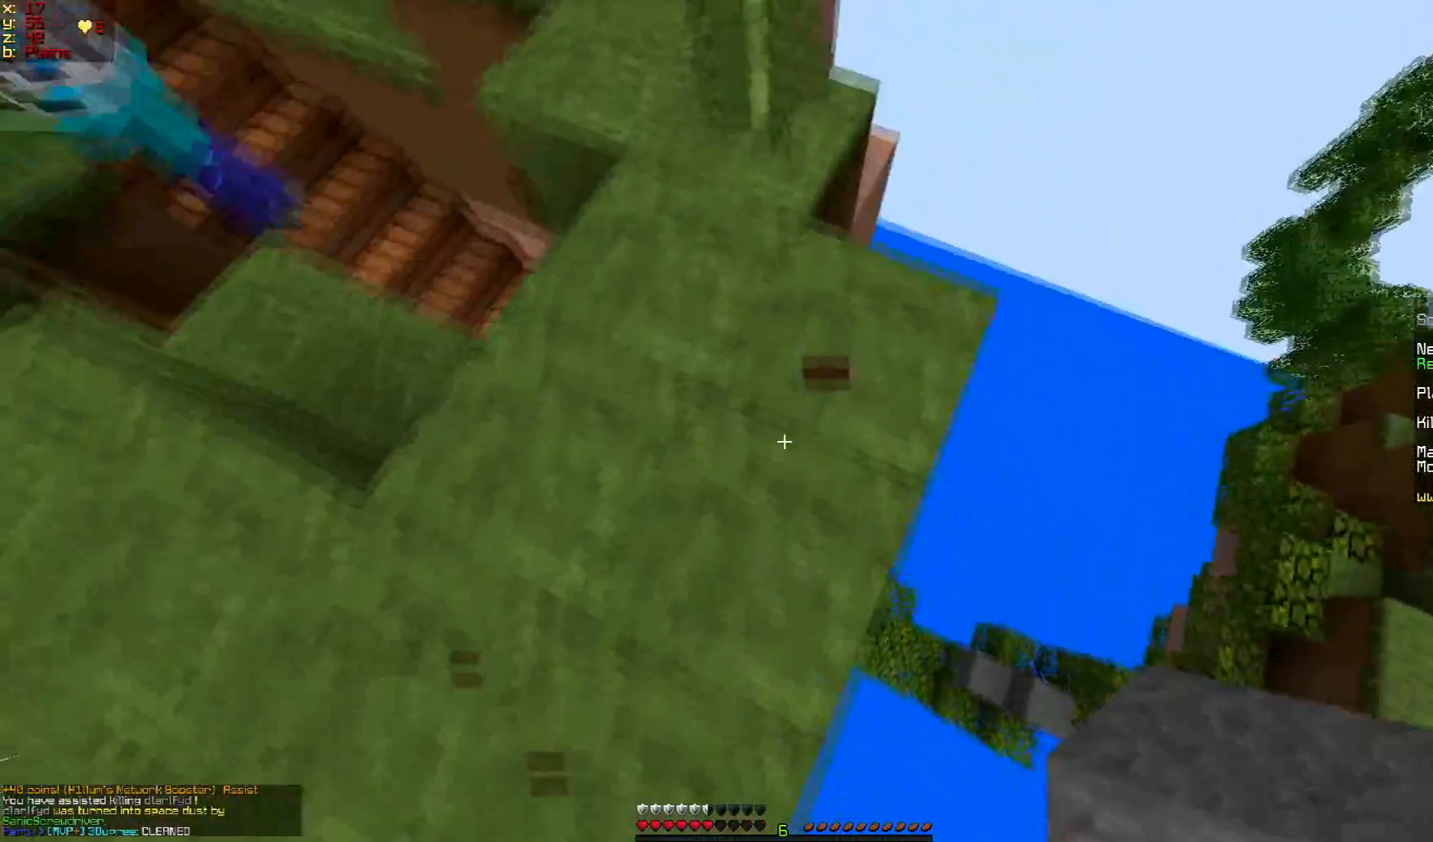
{"keys": ["d"], "mouse": [], "events": [[33, "d", "up"], [83, "s", "up"], [434, "d", "down"]]}
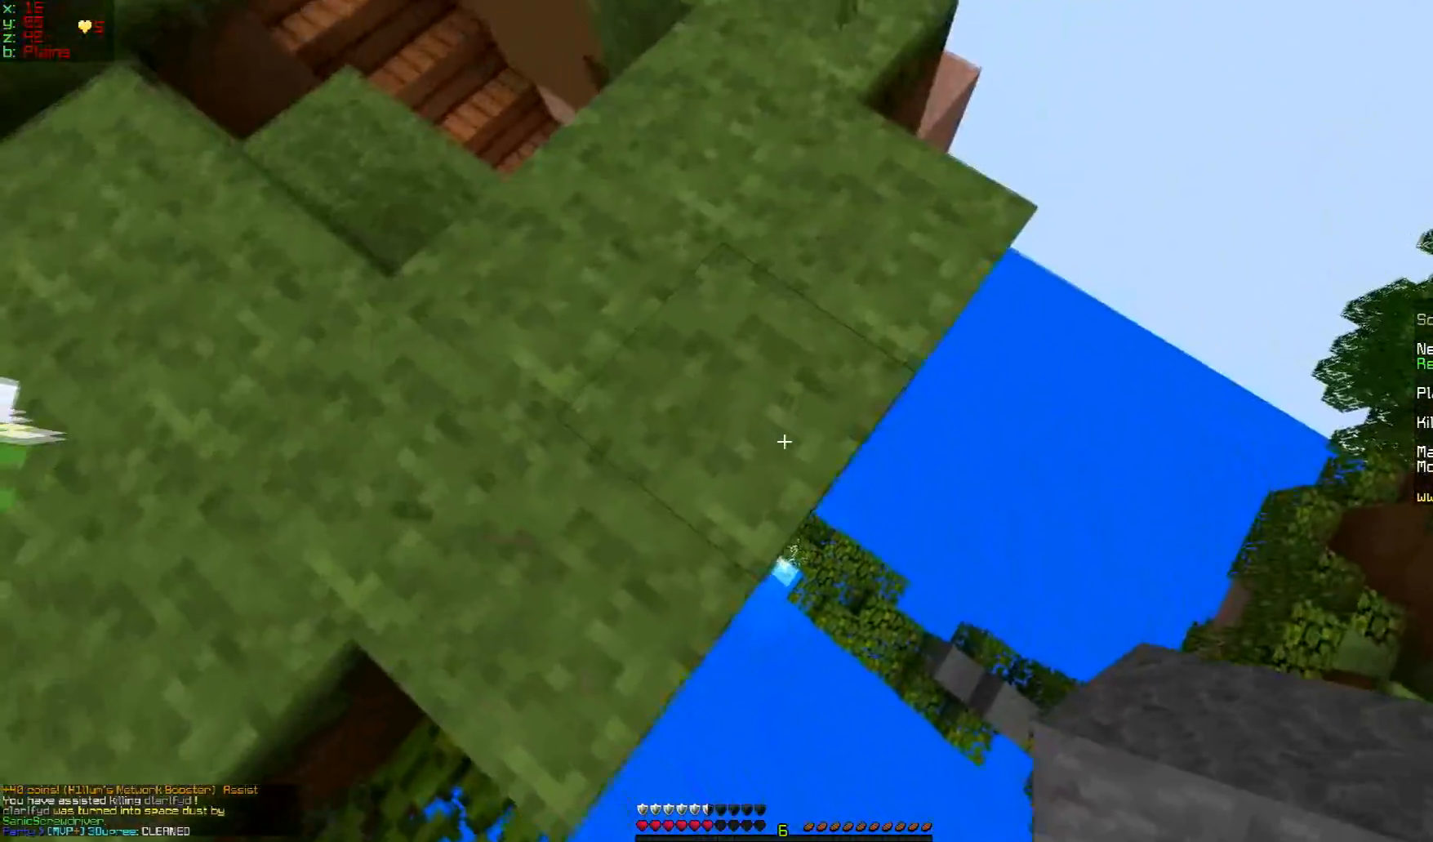
{"keys": [], "mouse": [], "events": [[200, "s", "down"], [384, "d", "up"], [384, "s", "up"]]}
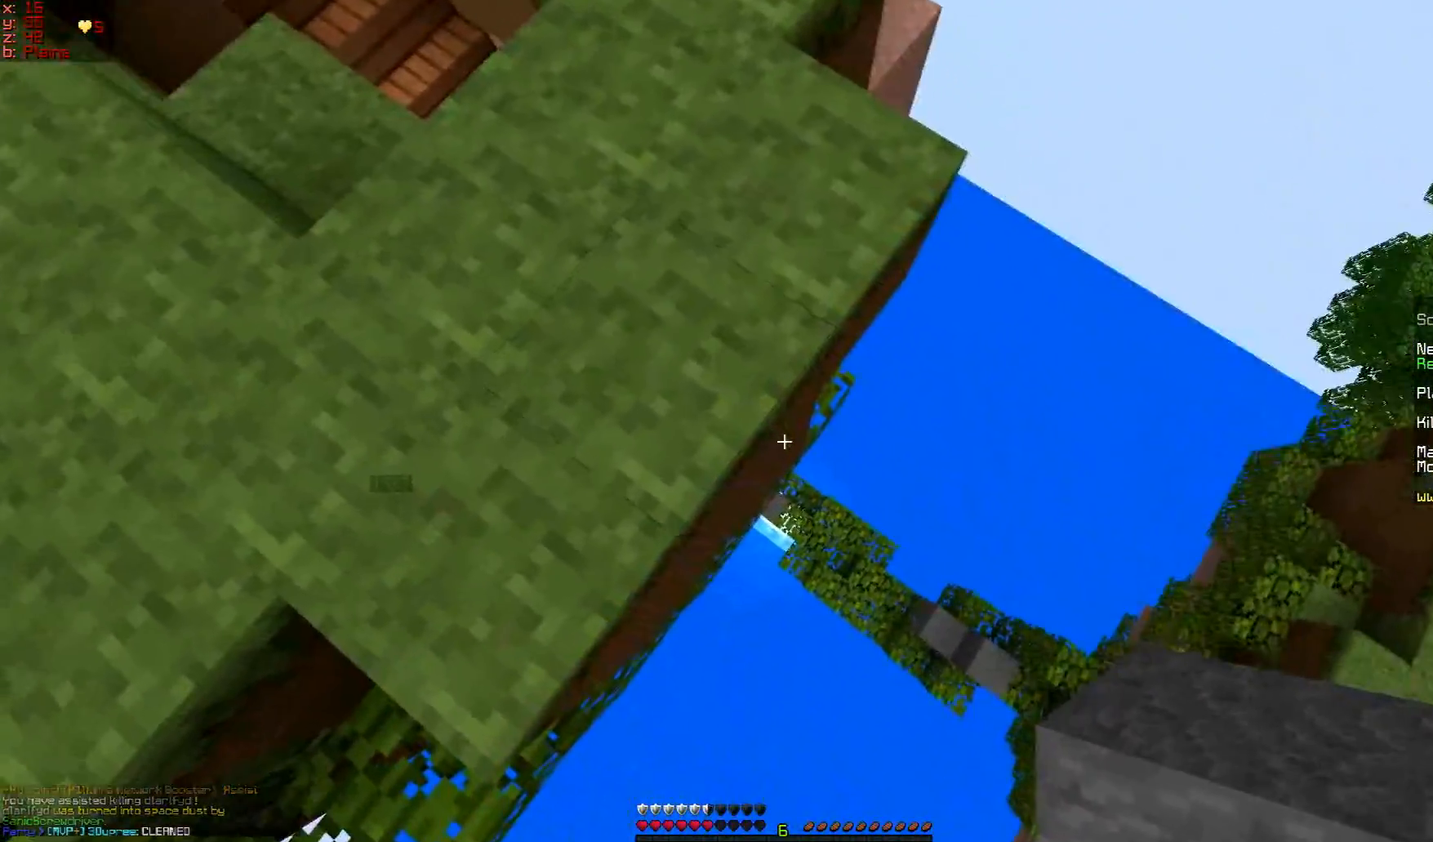
{"keys": [], "mouse": [], "events": []}
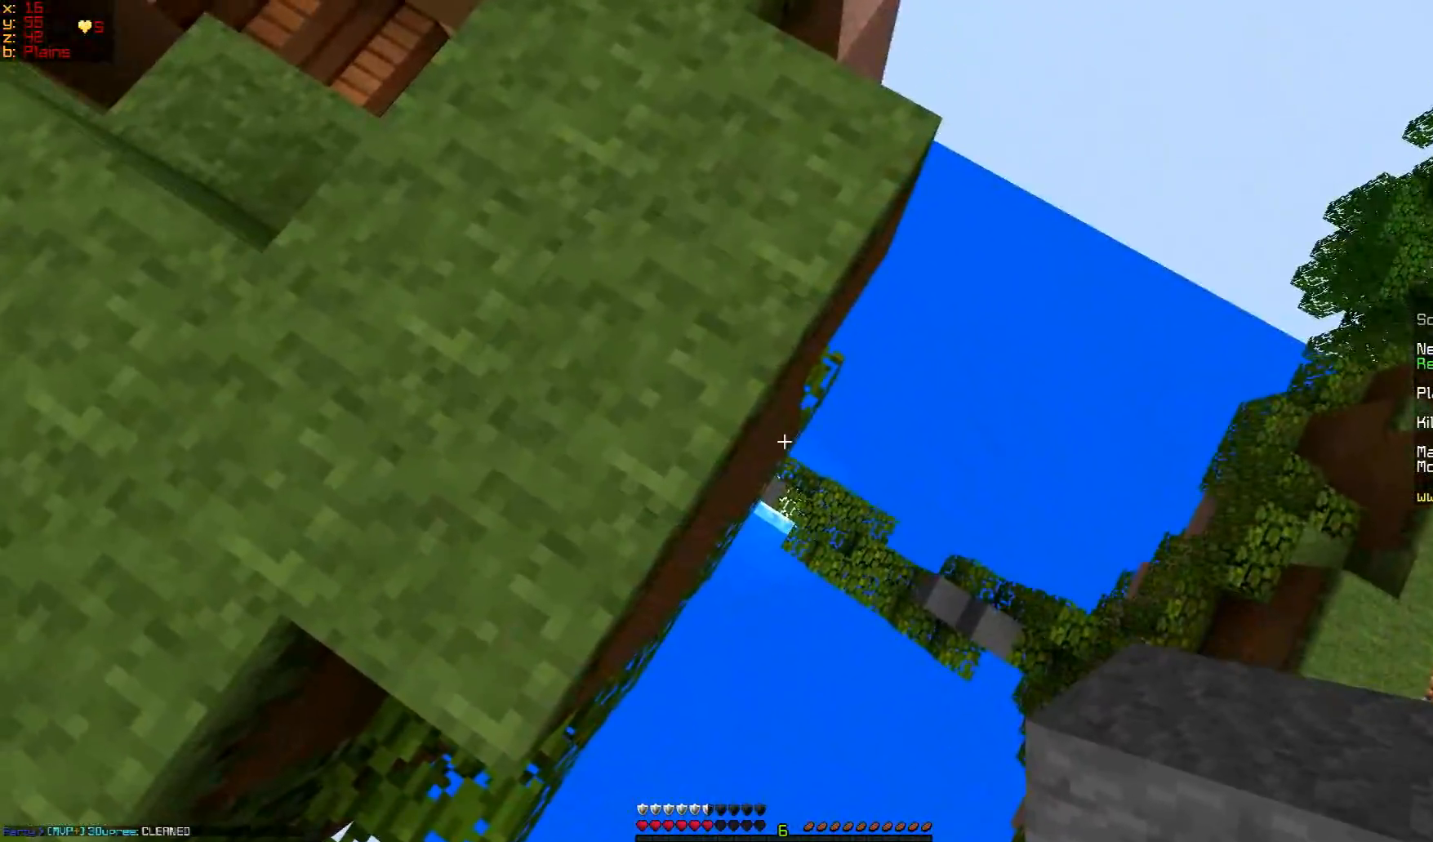
{"keys": [], "mouse": [], "events": [[284, "mouse_right", "down"], [434, "mouse_right", "up"]]}
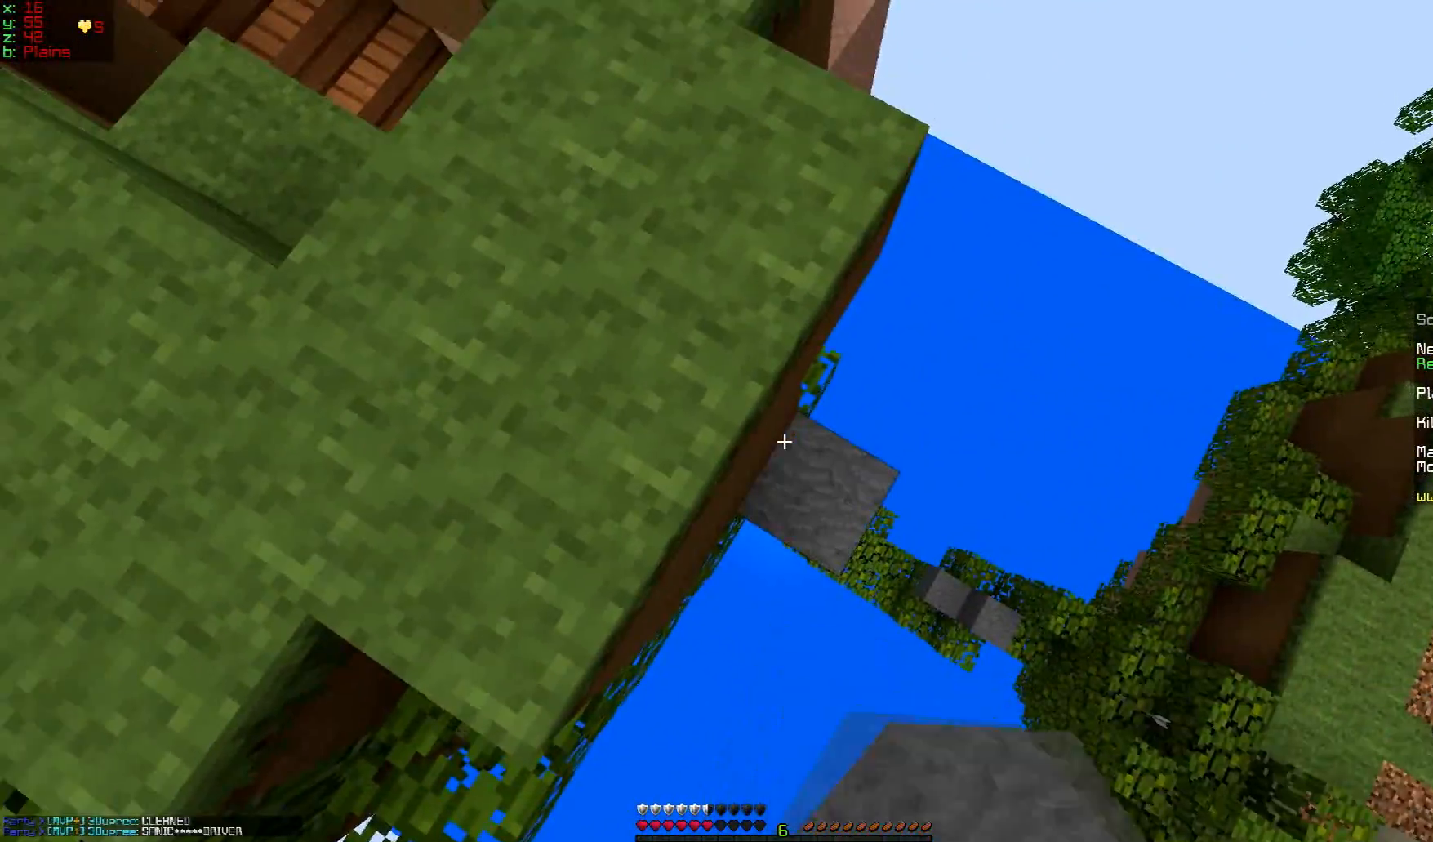
{"keys": [], "mouse": [], "events": [[83, "d", "down"], [283, "d", "up"]]}
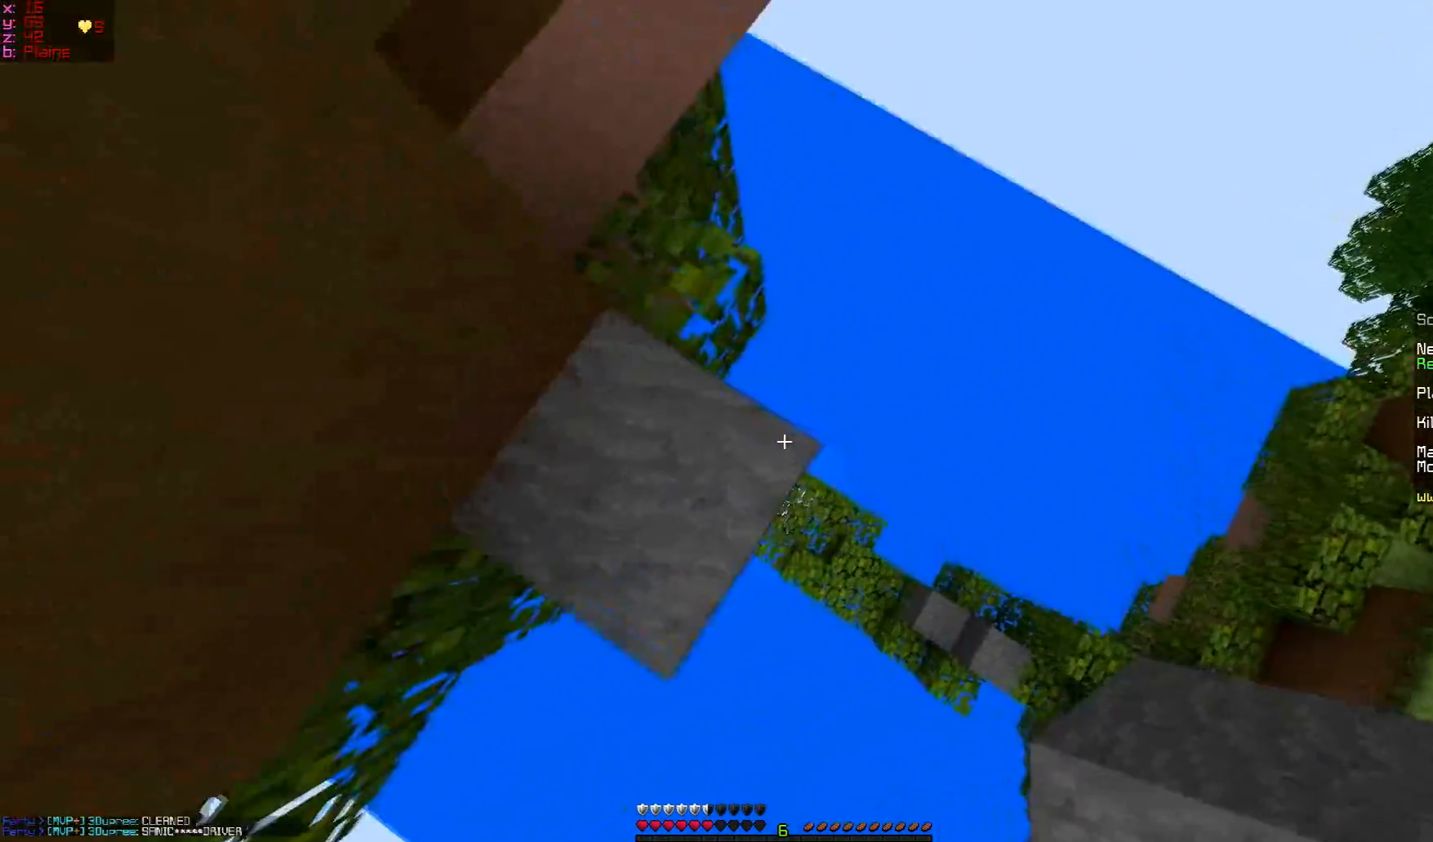
{"keys": ["s"], "mouse": [], "events": [[384, "s", "down"]]}
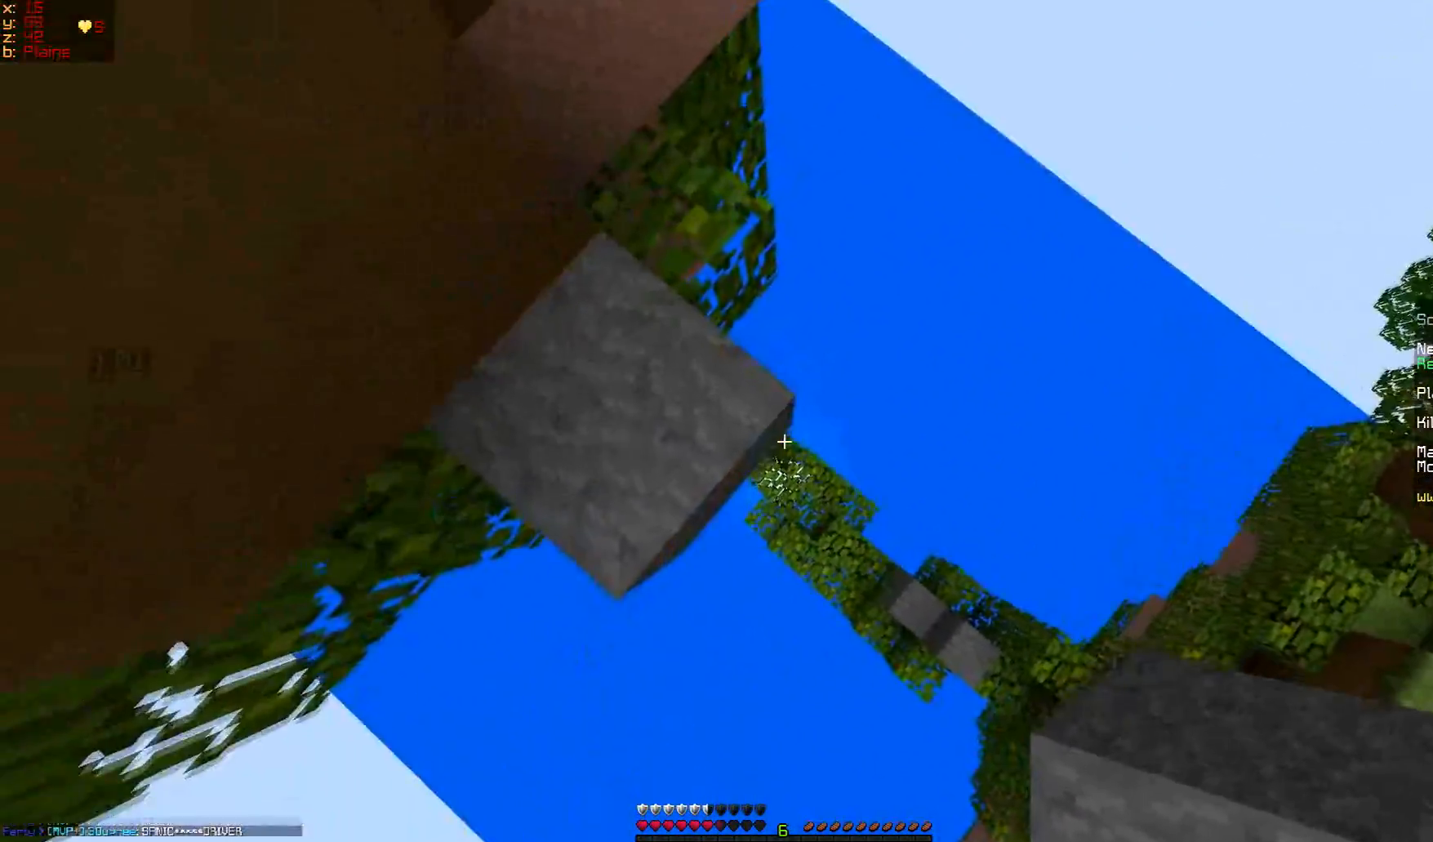
{"keys": ["s"], "mouse": ["right"], "events": [[33, "d", "down"], [150, "mouse_right", "down"], [267, "mouse_right", "up"], [333, "d", "up"], [450, "mouse_right", "down"]]}
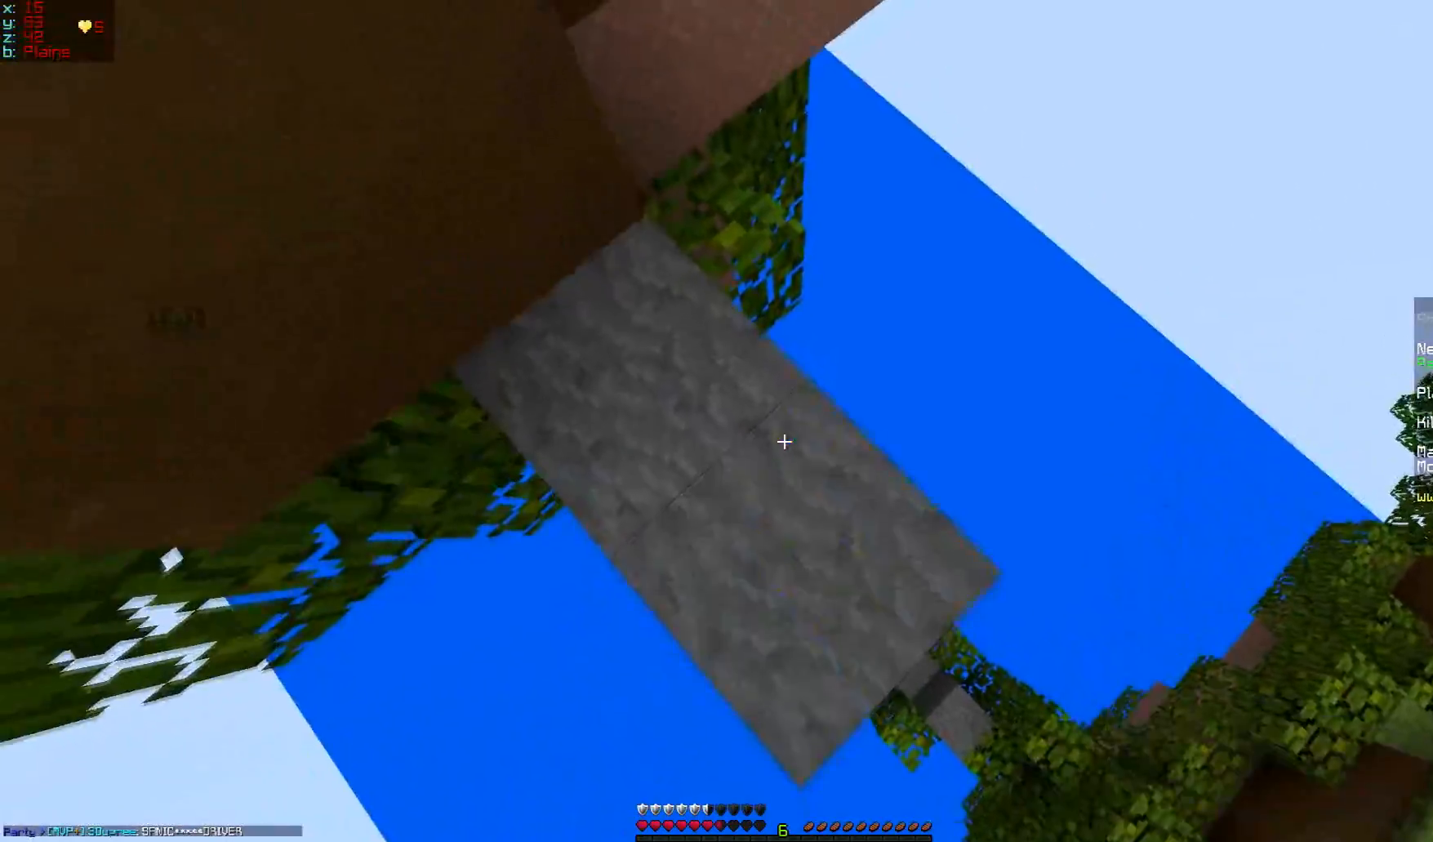
{"keys": ["d", "s"], "mouse": [], "events": [[34, "d", "down"], [184, "mouse_right", "up"], [234, "mouse_right", "down"], [334, "mouse_right", "up"], [384, "mouse_right", "down"], [484, "mouse_right", "up"]]}
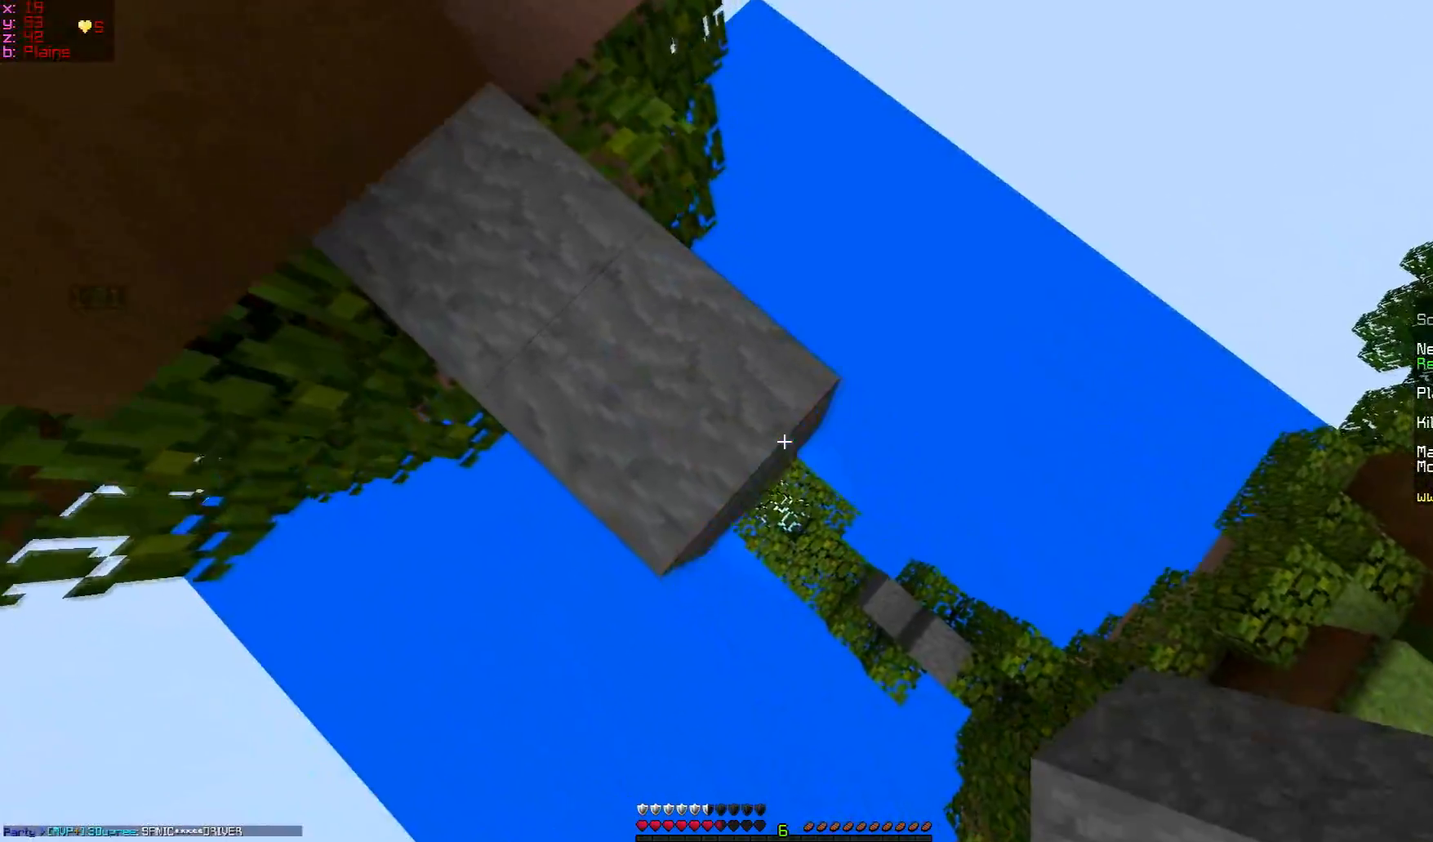
{"keys": ["d", "s"], "mouse": [], "events": [[83, "mouse_right", "down"], [117, "mouse_right", "up"], [183, "mouse_right", "down"], [283, "mouse_right", "up"], [400, "mouse_right", "down"], [467, "mouse_right", "up"]]}
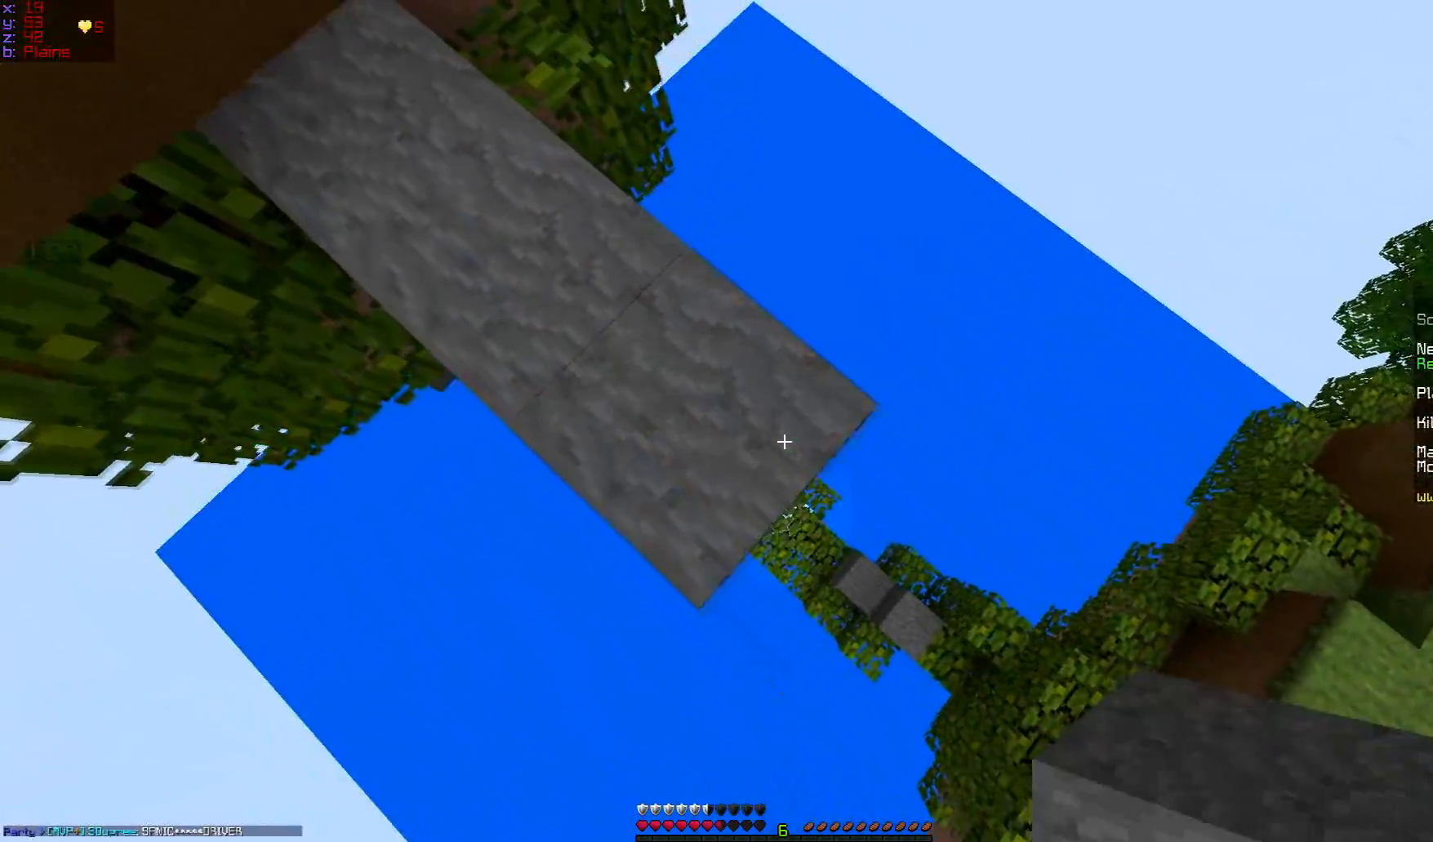
{"keys": ["s"], "mouse": [], "events": [[34, "mouse_right", "down"], [134, "mouse_right", "up"], [184, "mouse_right", "down"], [234, "d", "up"], [334, "mouse_right", "up"], [334, "s", "up"], [434, "mouse_right", "down"], [467, "mouse_right", "up"], [484, "s", "down"]]}
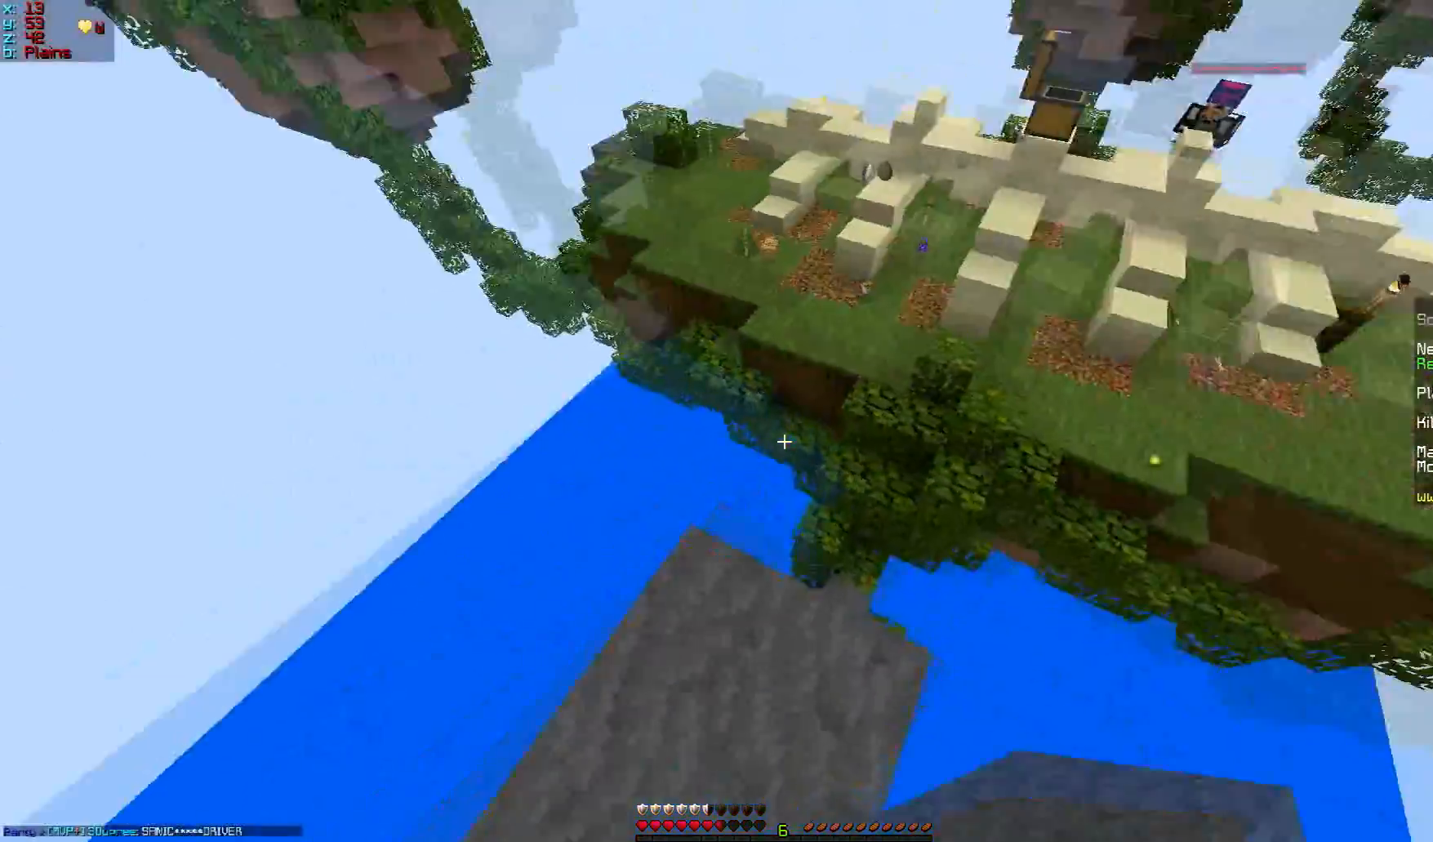
{"keys": ["s"], "mouse": [], "events": []}
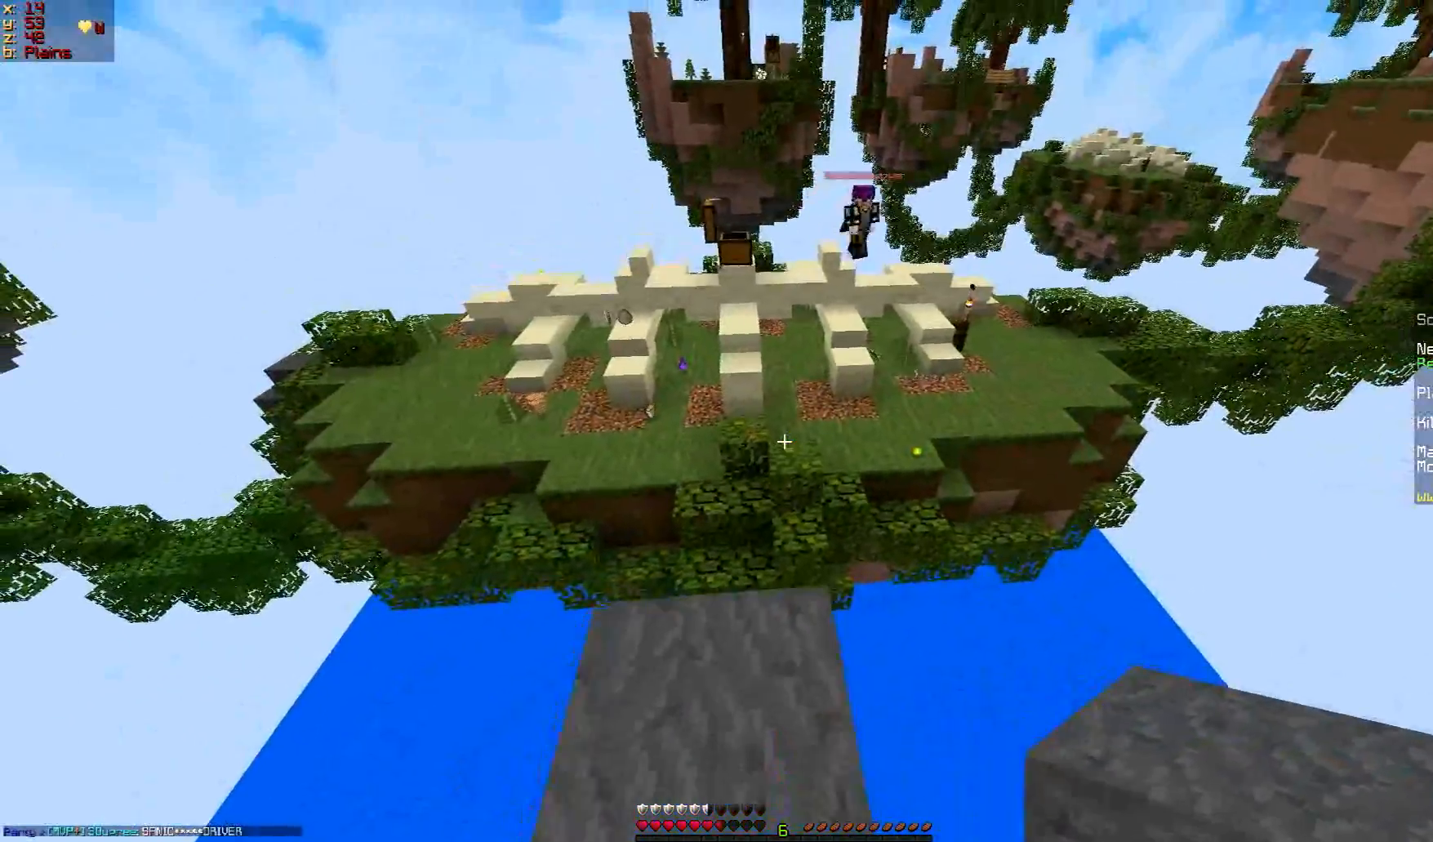
{"keys": ["s"], "mouse": [], "events": [[34, "s", "up"], [134, "w", "down"], [301, "w", "up"], [367, "s", "down"]]}
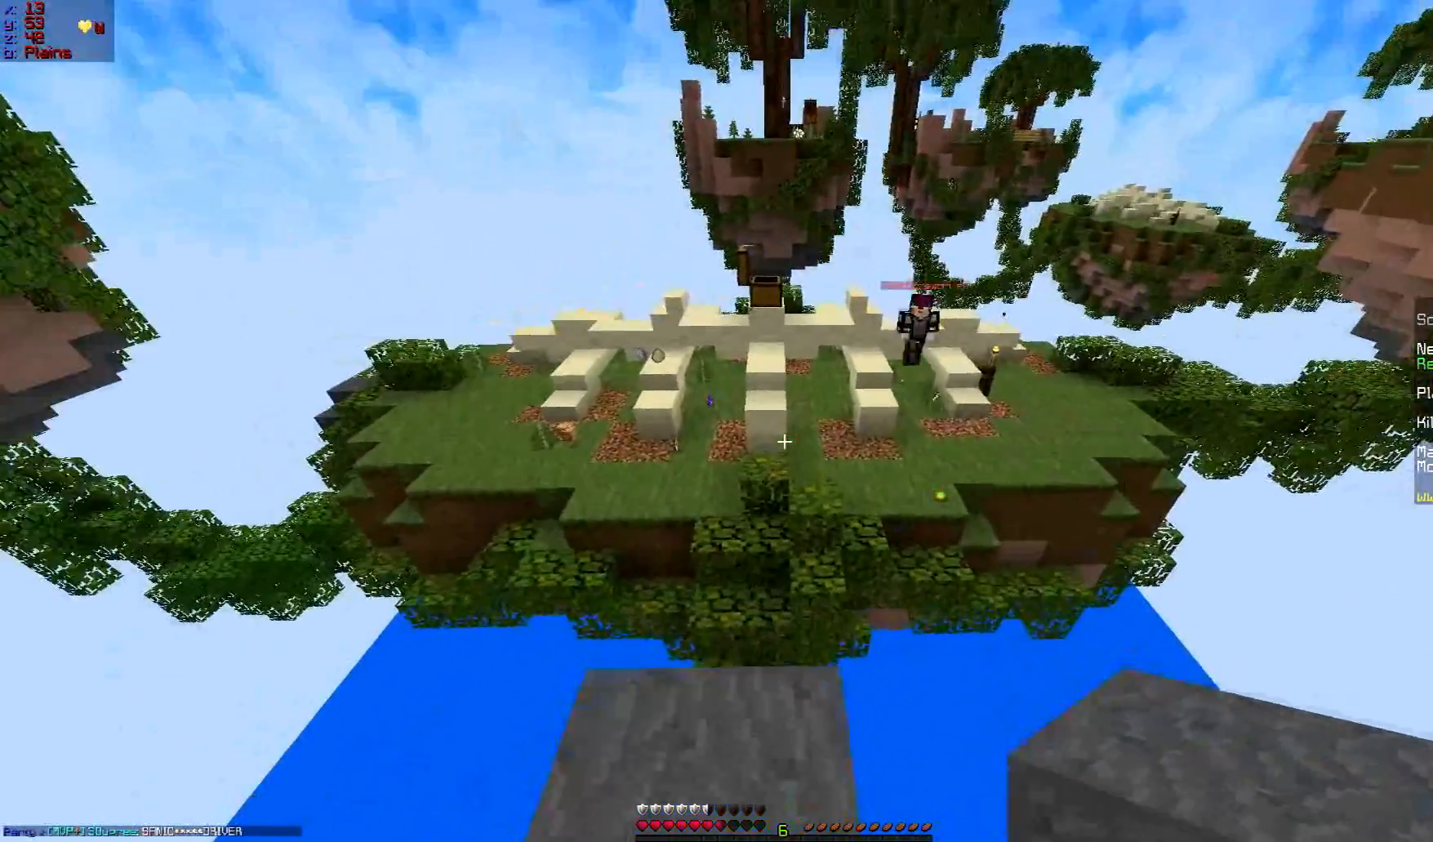
{"keys": [], "mouse": [], "events": [[250, "s", "up"]]}
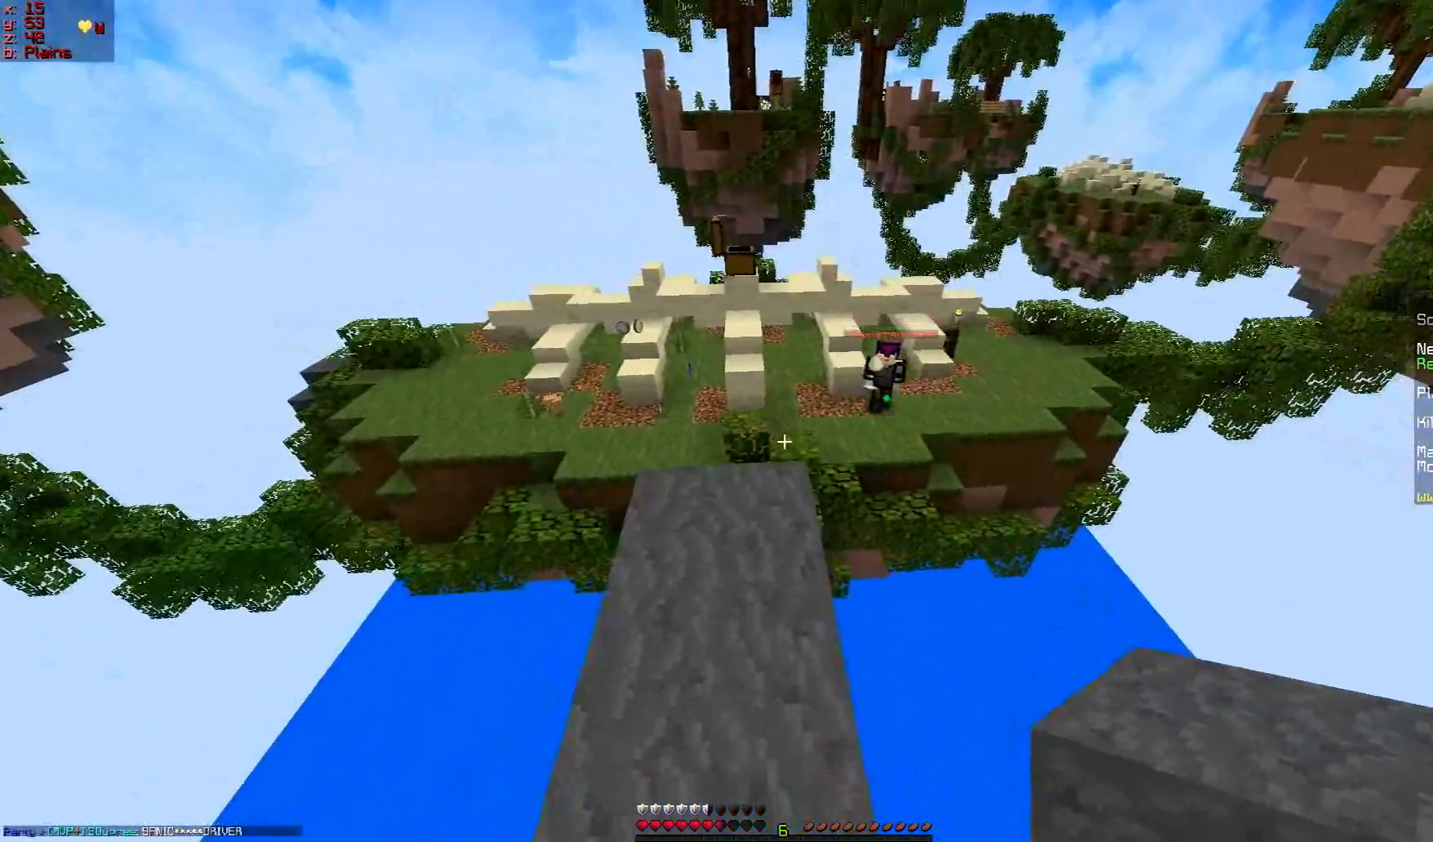
{"keys": [], "mouse": [], "events": [[34, "s", "down"], [284, "s", "up"]]}
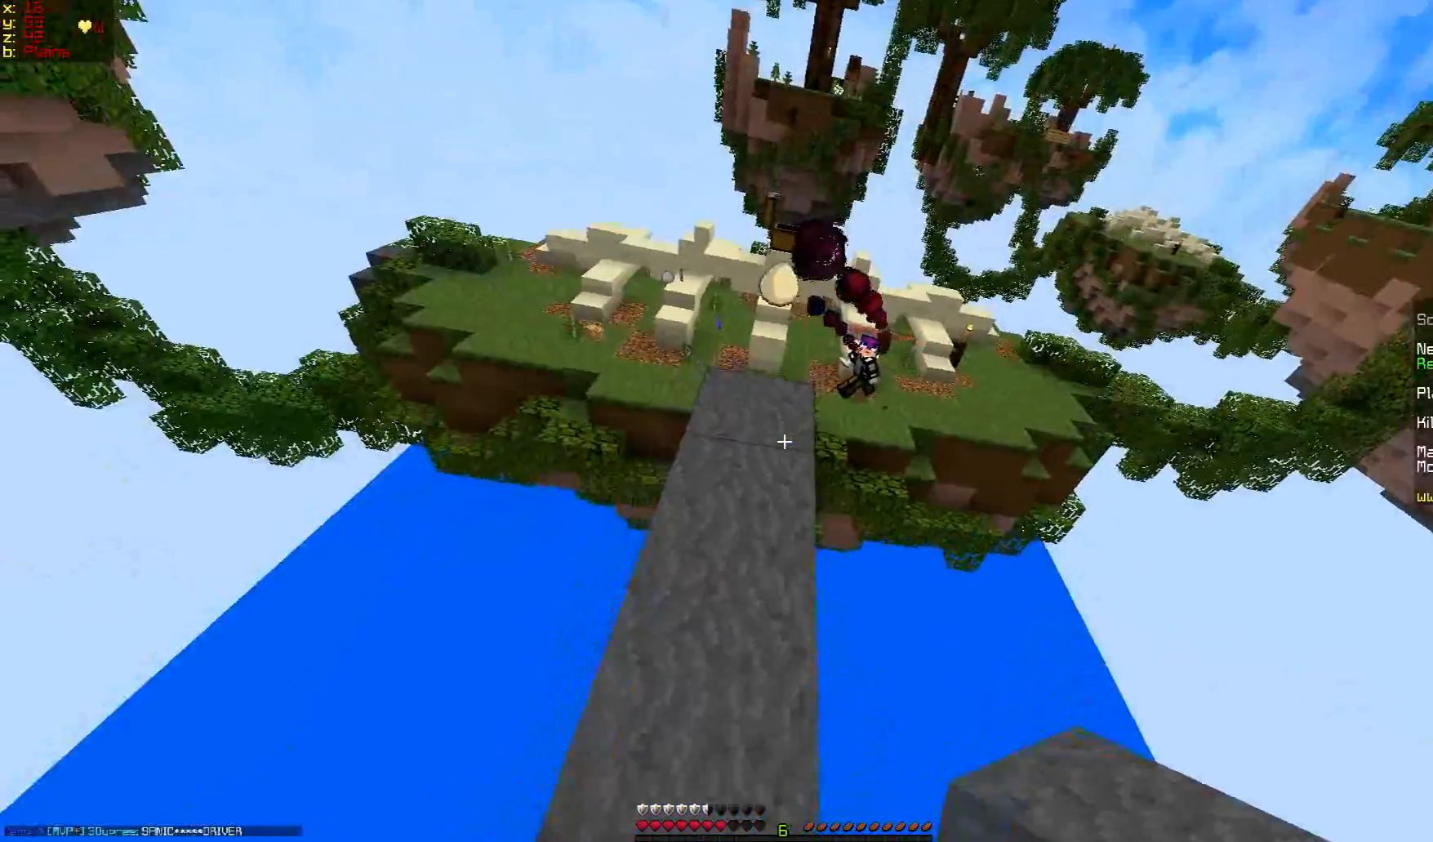
{"keys": [], "mouse": [], "events": [[83, "s", "down"], [233, "s", "up"], [283, "d", "down"], [484, "d", "up"]]}
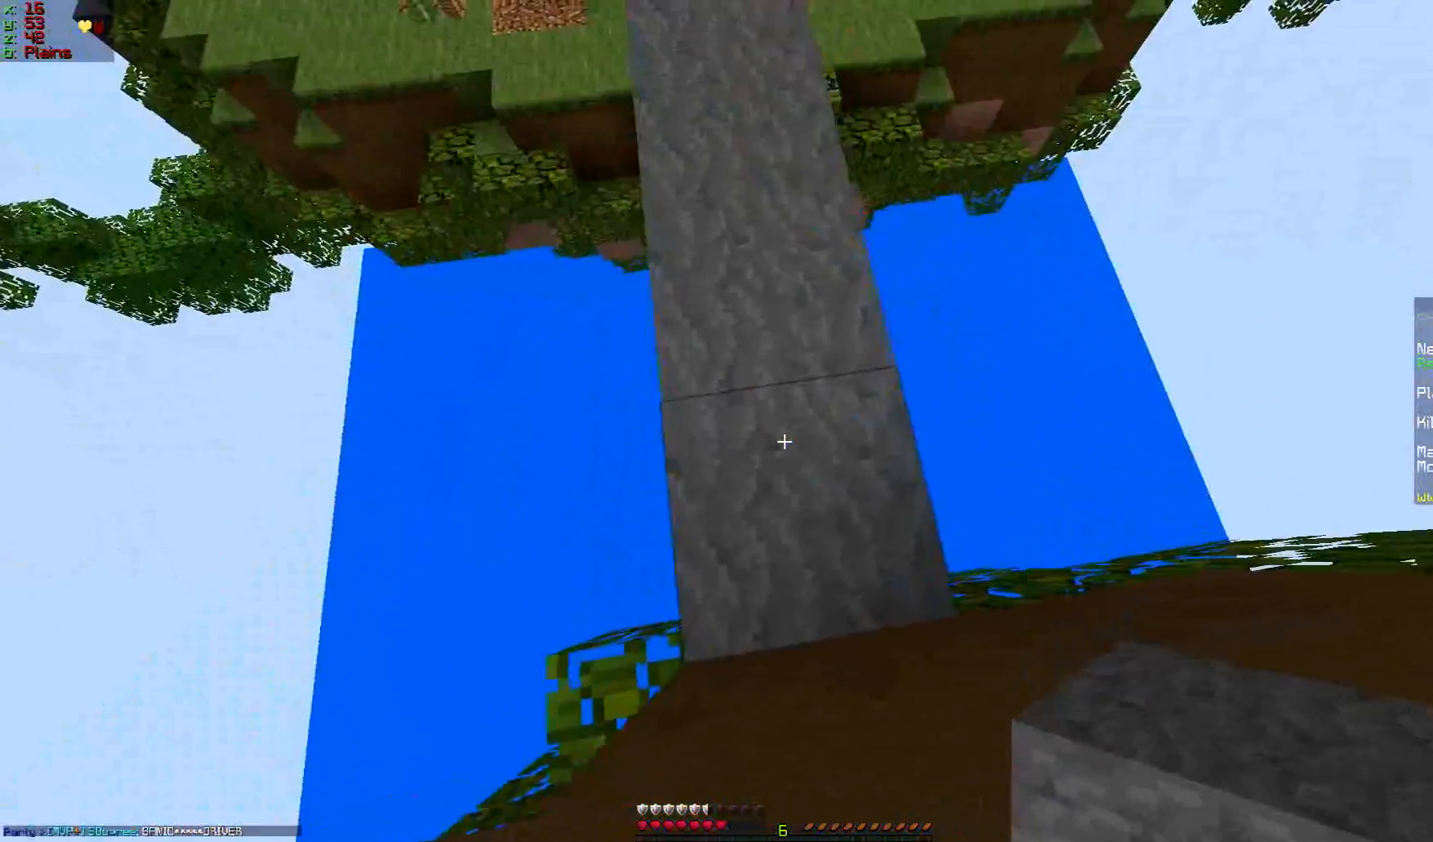
{"keys": [], "mouse": [], "events": []}